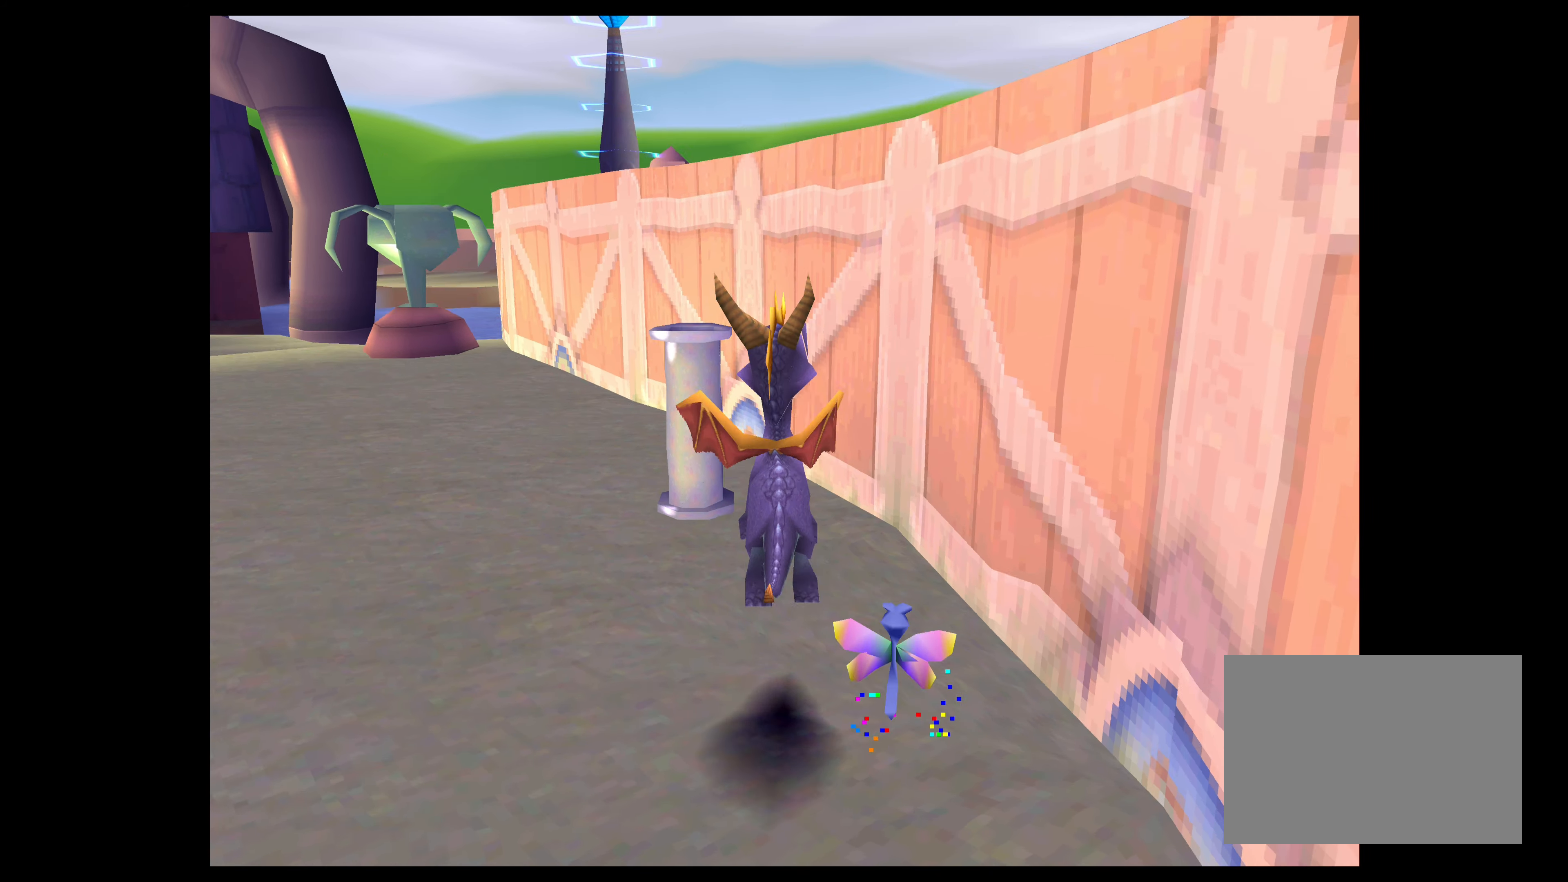
Gameplay with a controller (PlayStation layout); each line is a JSON object with the inputs held at the frame after it. "events" lists button and stick changes between this image and that frame as [ms after this image, input, new state], when the widget could be followed in between. Not read: L2 L3 R2 R3.
{"buttons": [], "left_stick": "center", "right_stick": "center", "events": [[367, "left_stick", "center"], [434, "CROSS", "up"]]}
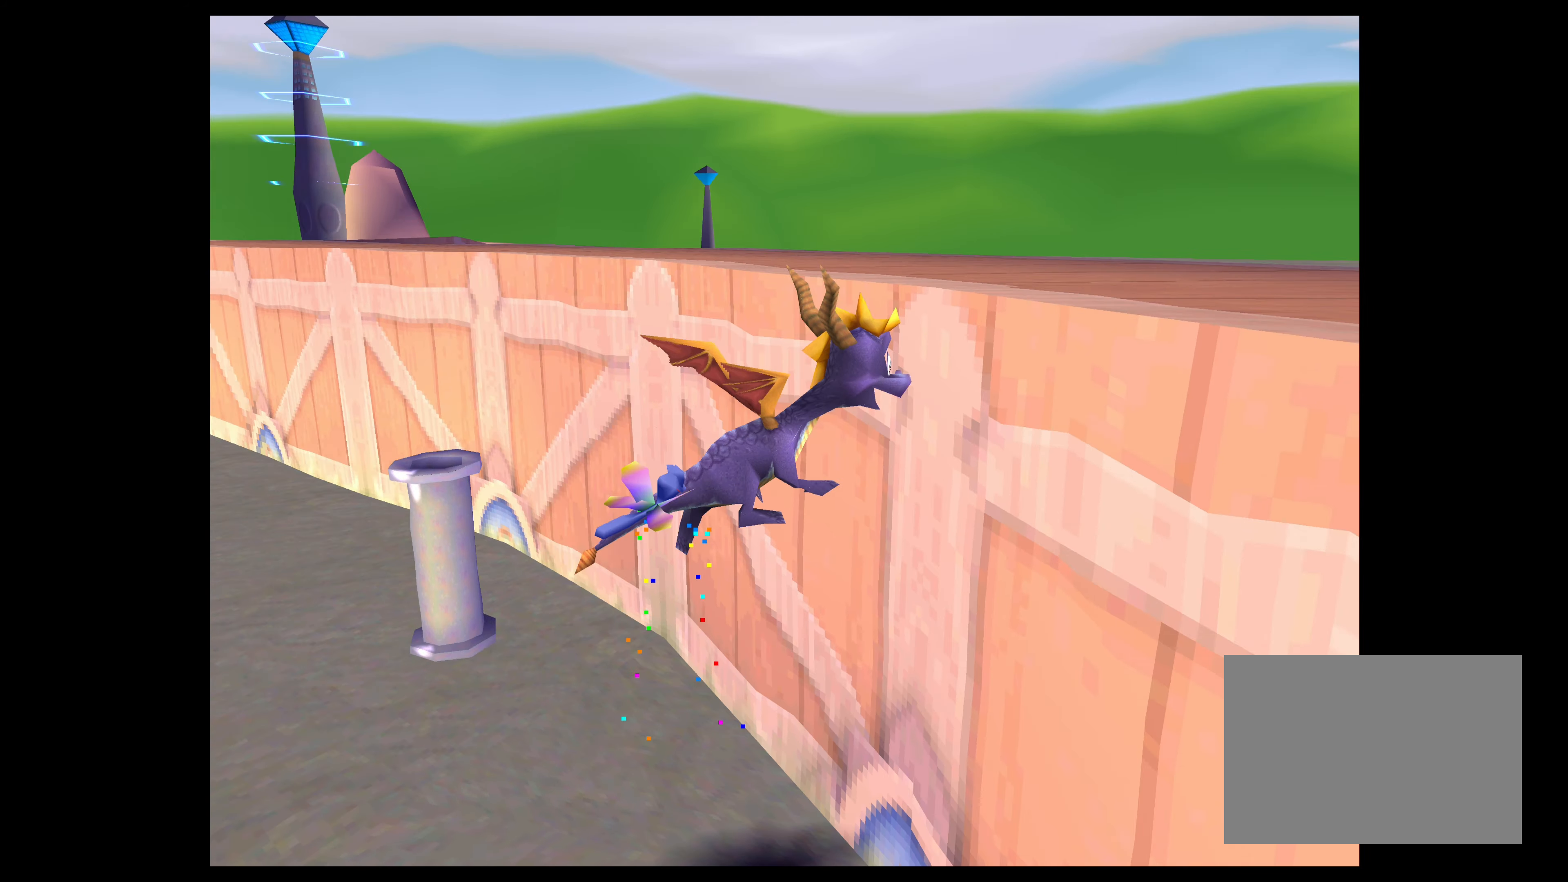
{"buttons": [], "left_stick": "right", "right_stick": "center", "events": [[383, "left_stick", "right"]]}
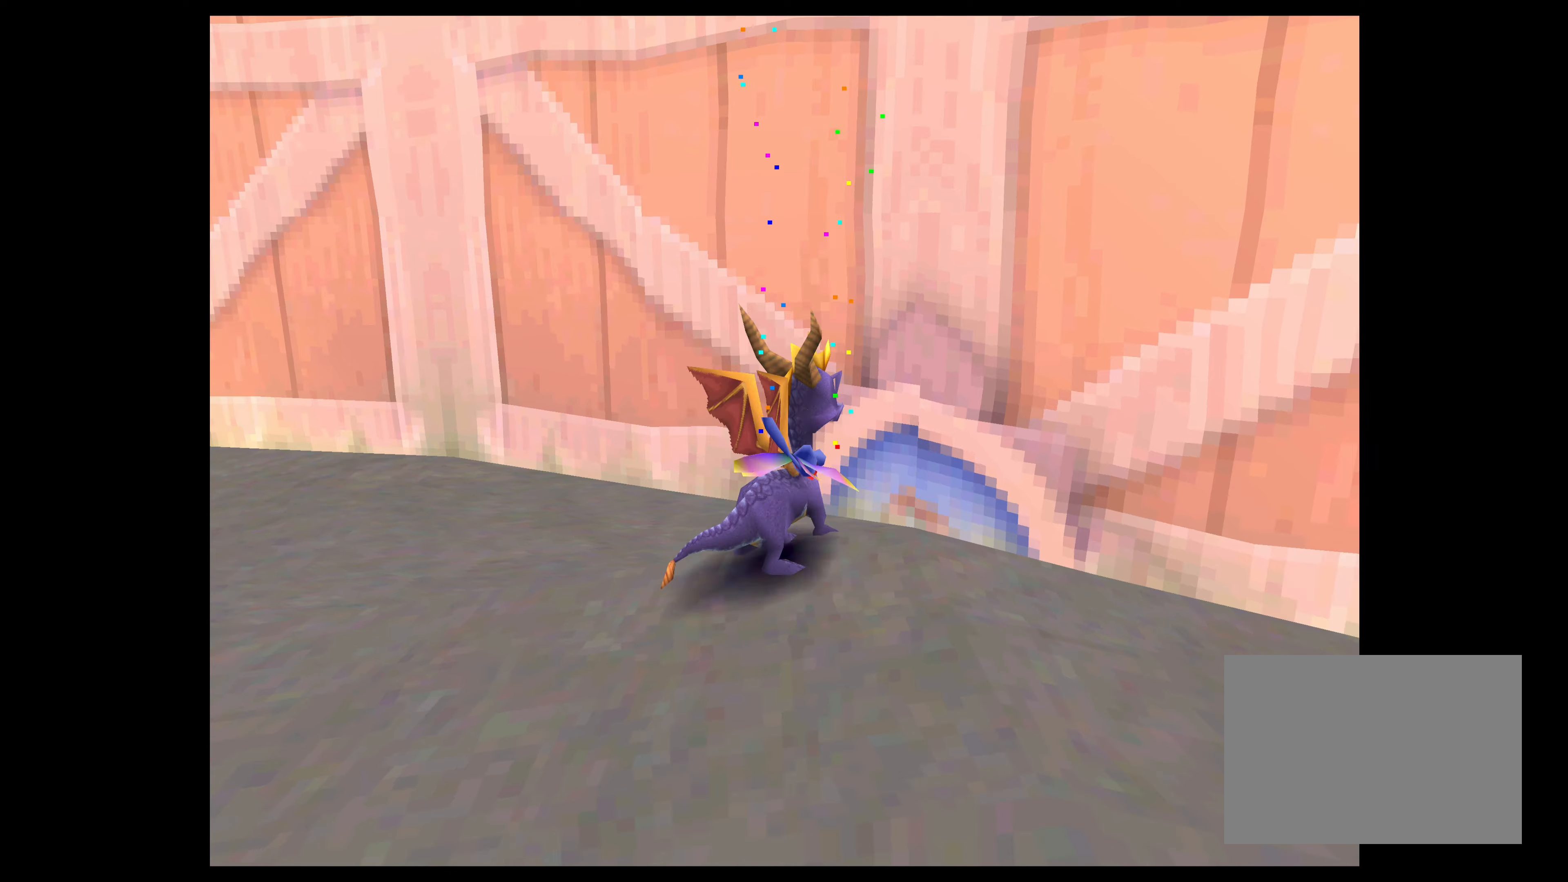
{"buttons": [], "left_stick": "right", "right_stick": "center", "events": []}
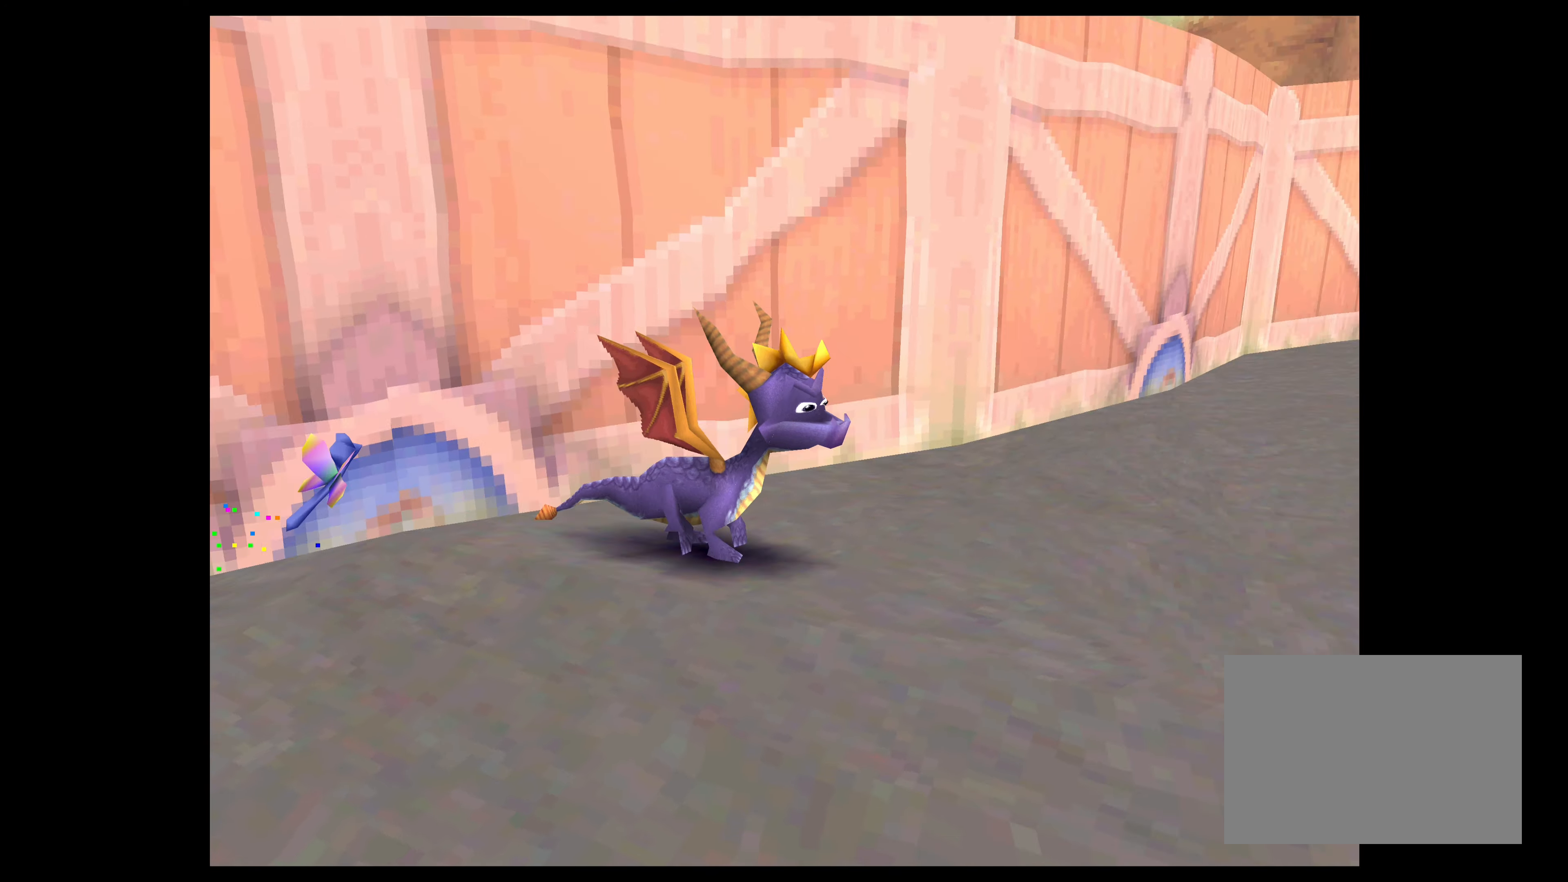
{"buttons": [], "left_stick": "up", "right_stick": "center", "events": [[216, "left_stick", "center"], [483, "left_stick", "up"]]}
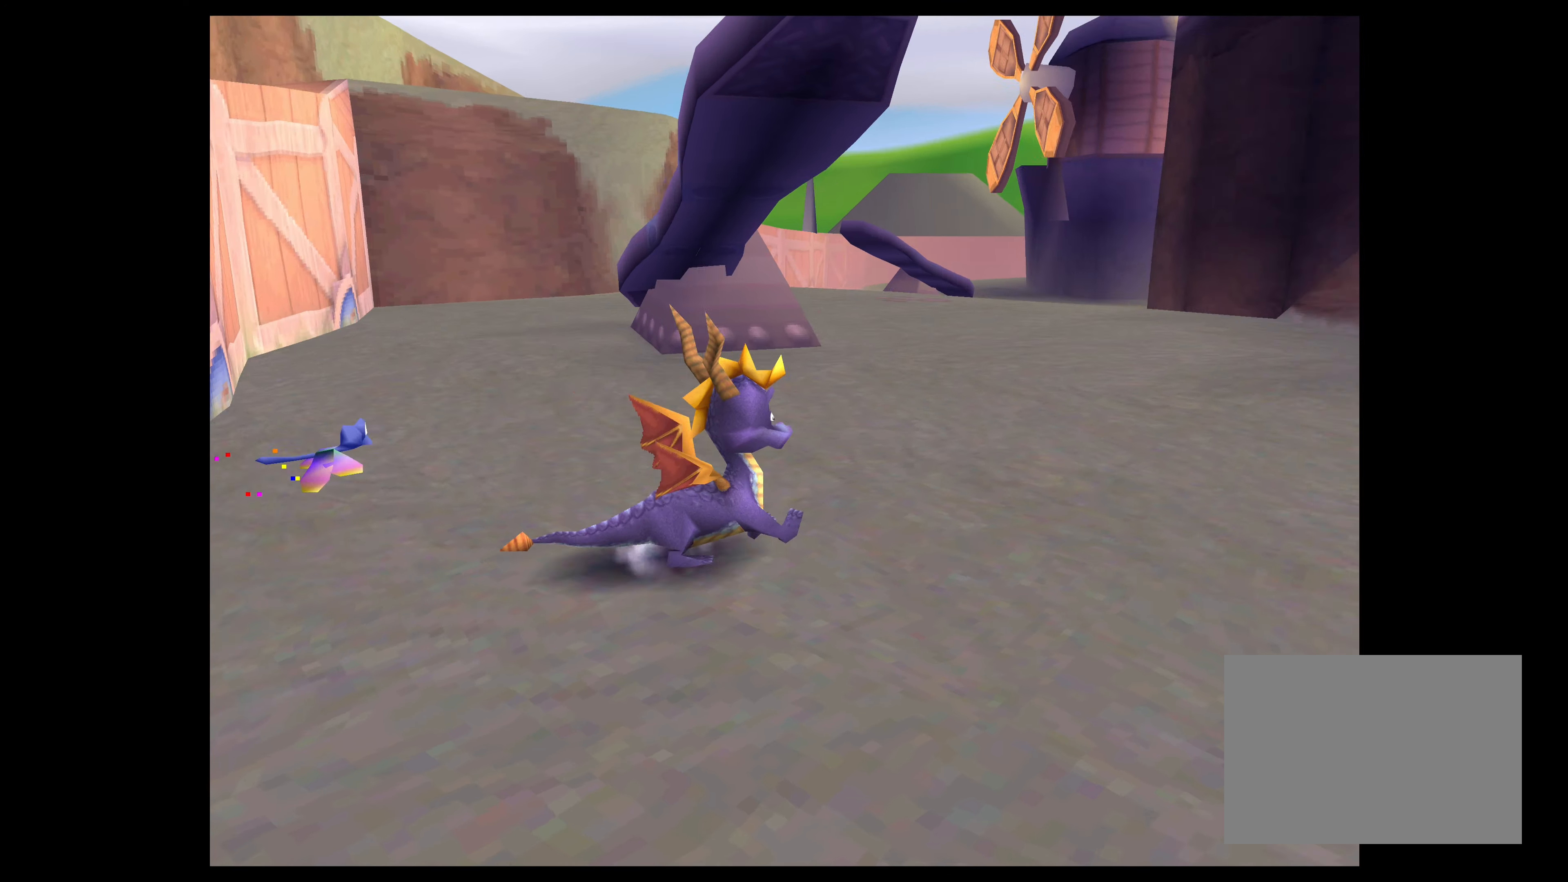
{"buttons": [], "left_stick": "up-left", "right_stick": "center", "events": [[216, "left_stick", "up-left"]]}
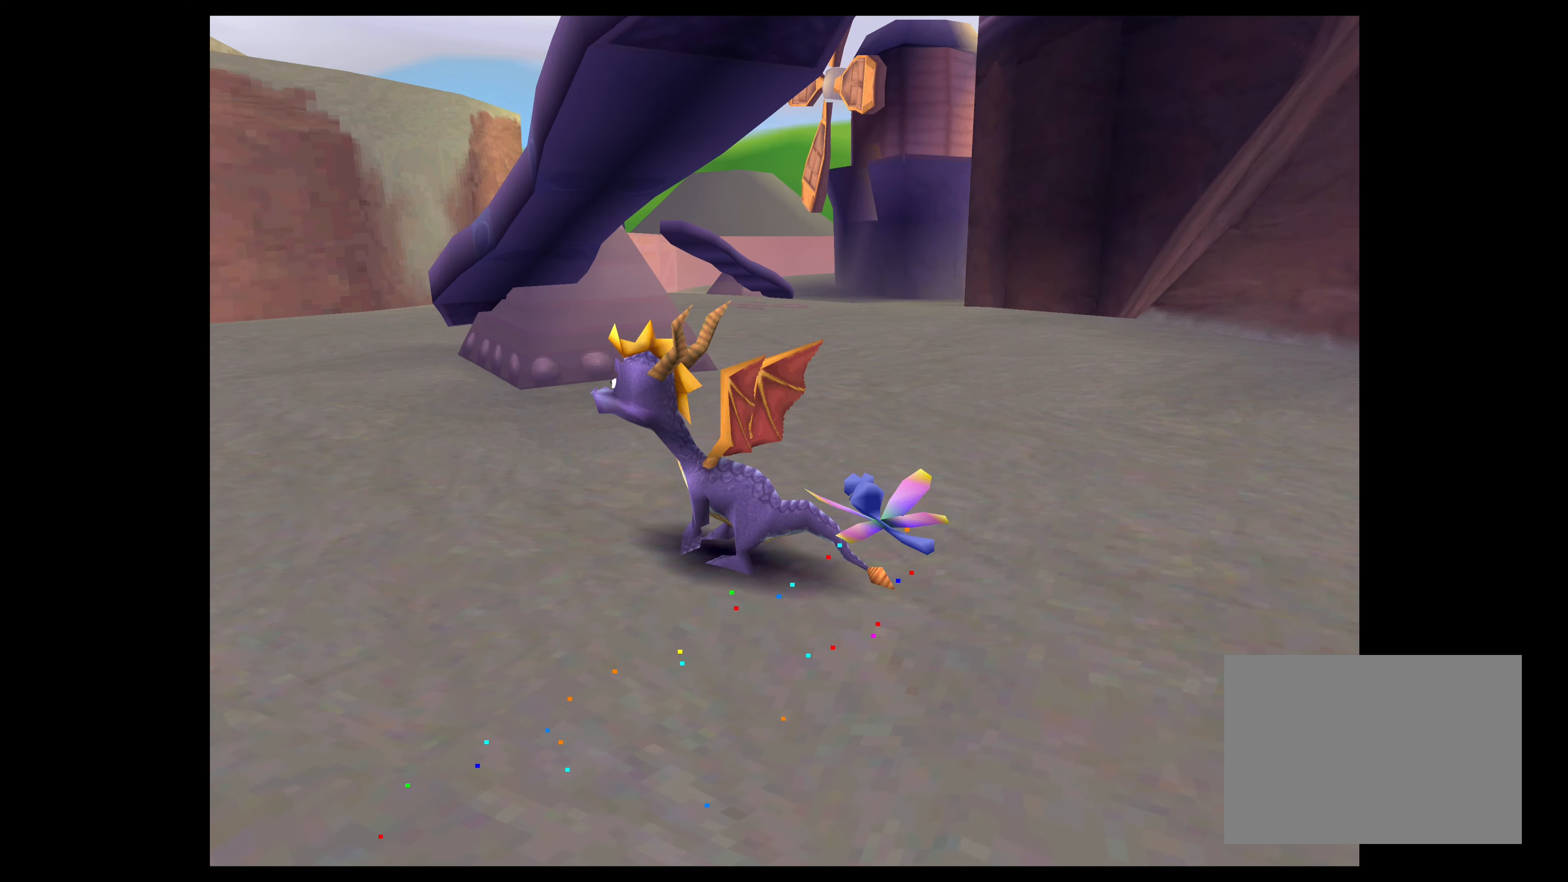
{"buttons": [], "left_stick": "up", "right_stick": "center", "events": [[216, "left_stick", "up"]]}
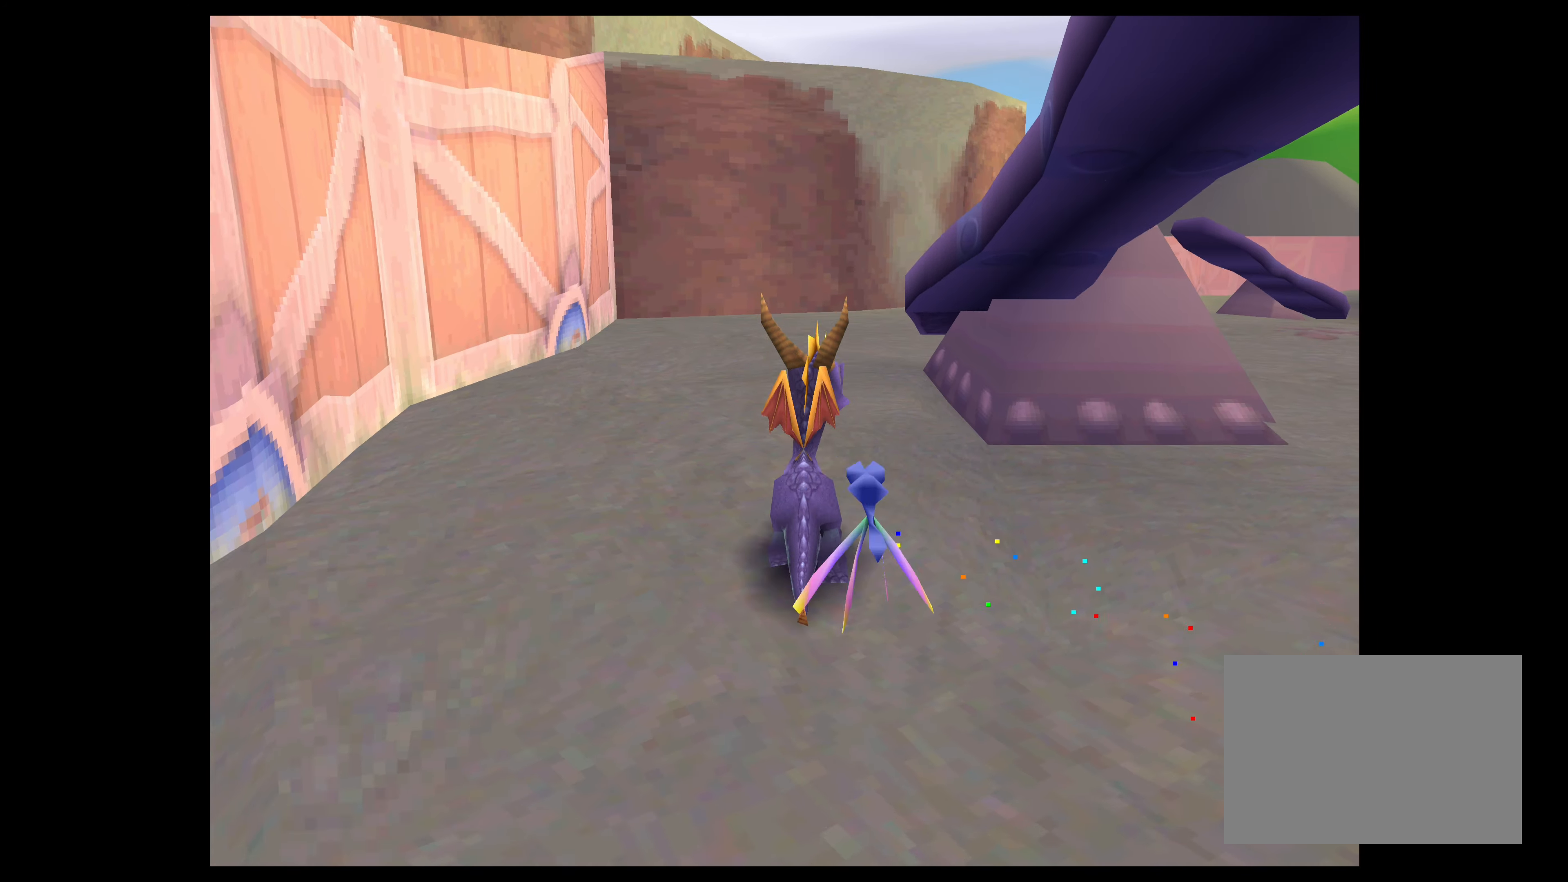
{"buttons": [], "left_stick": "up-right", "right_stick": "center", "events": [[466, "left_stick", "up-right"]]}
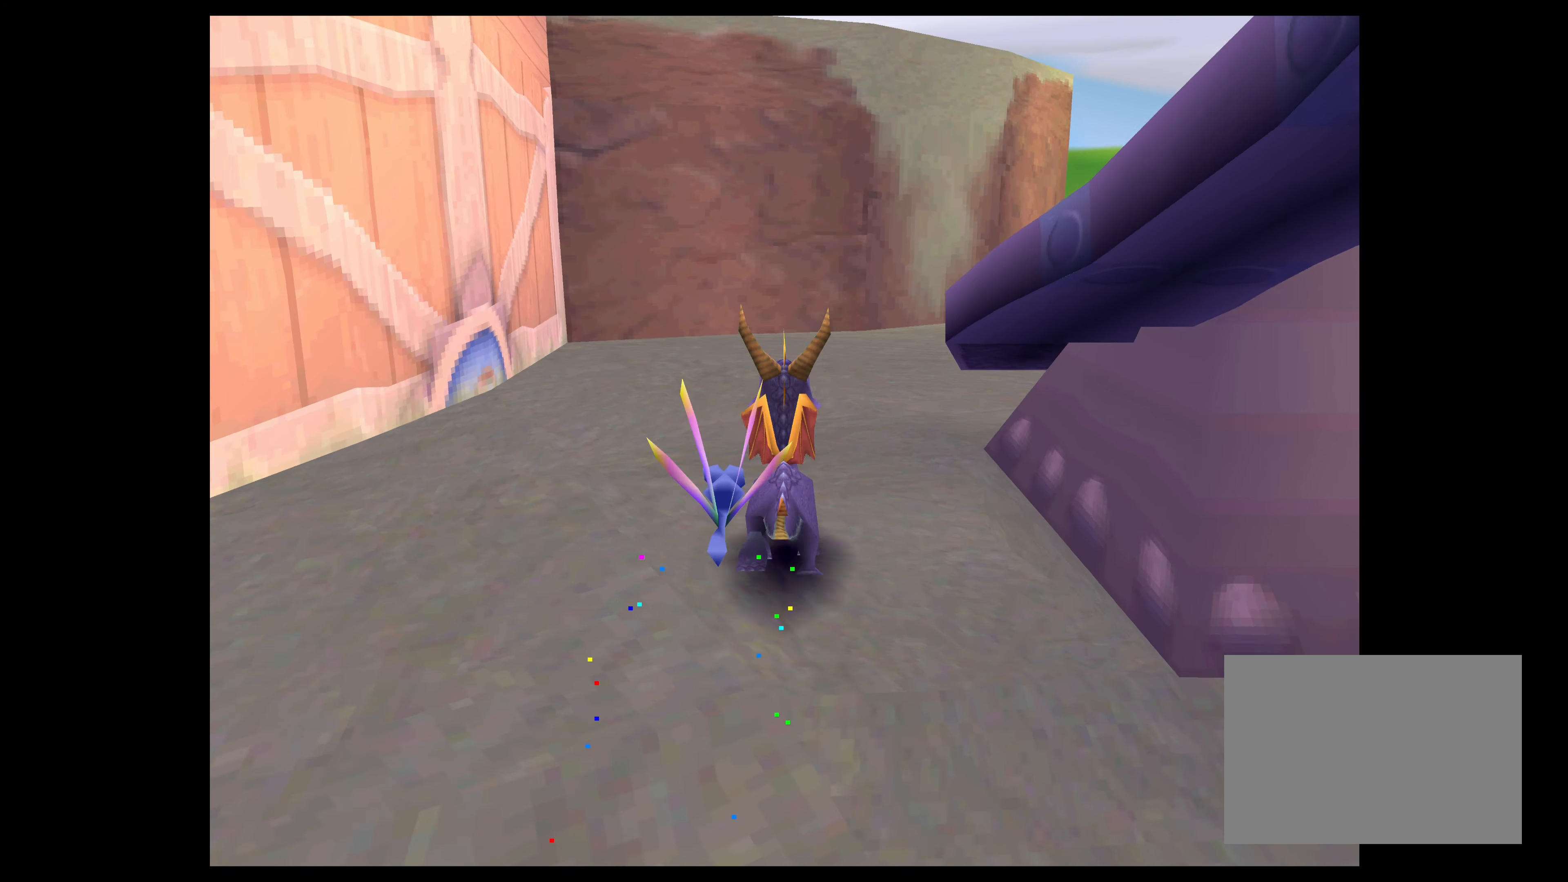
{"buttons": ["CROSS"], "left_stick": "right", "right_stick": "center", "events": [[150, "CROSS", "down"], [216, "left_stick", "right"]]}
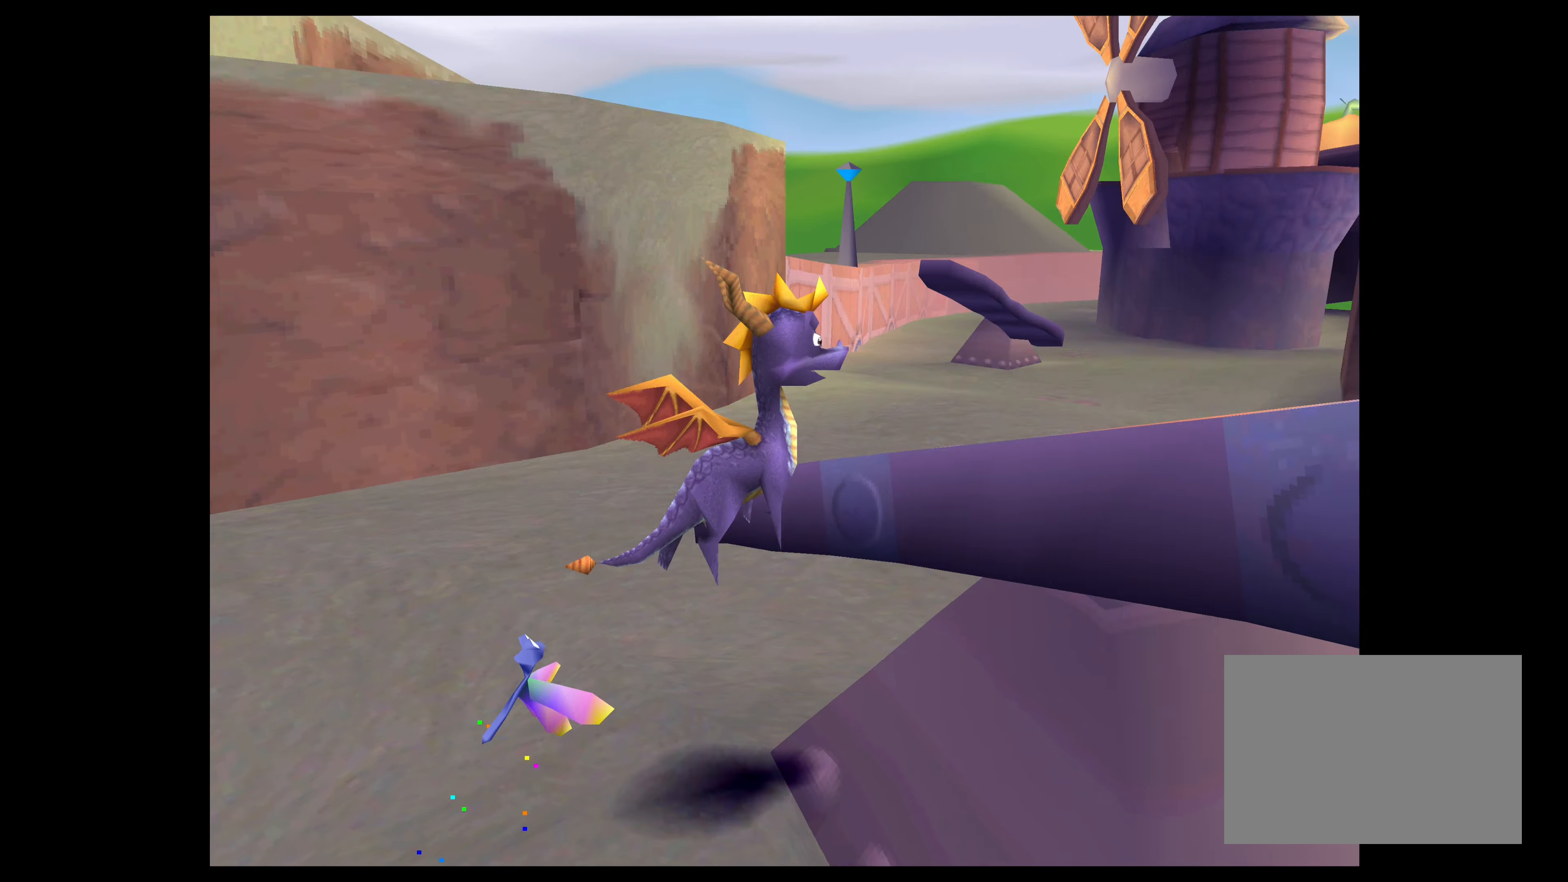
{"buttons": [], "left_stick": "up", "right_stick": "center", "events": [[116, "CROSS", "up"], [383, "left_stick", "up"]]}
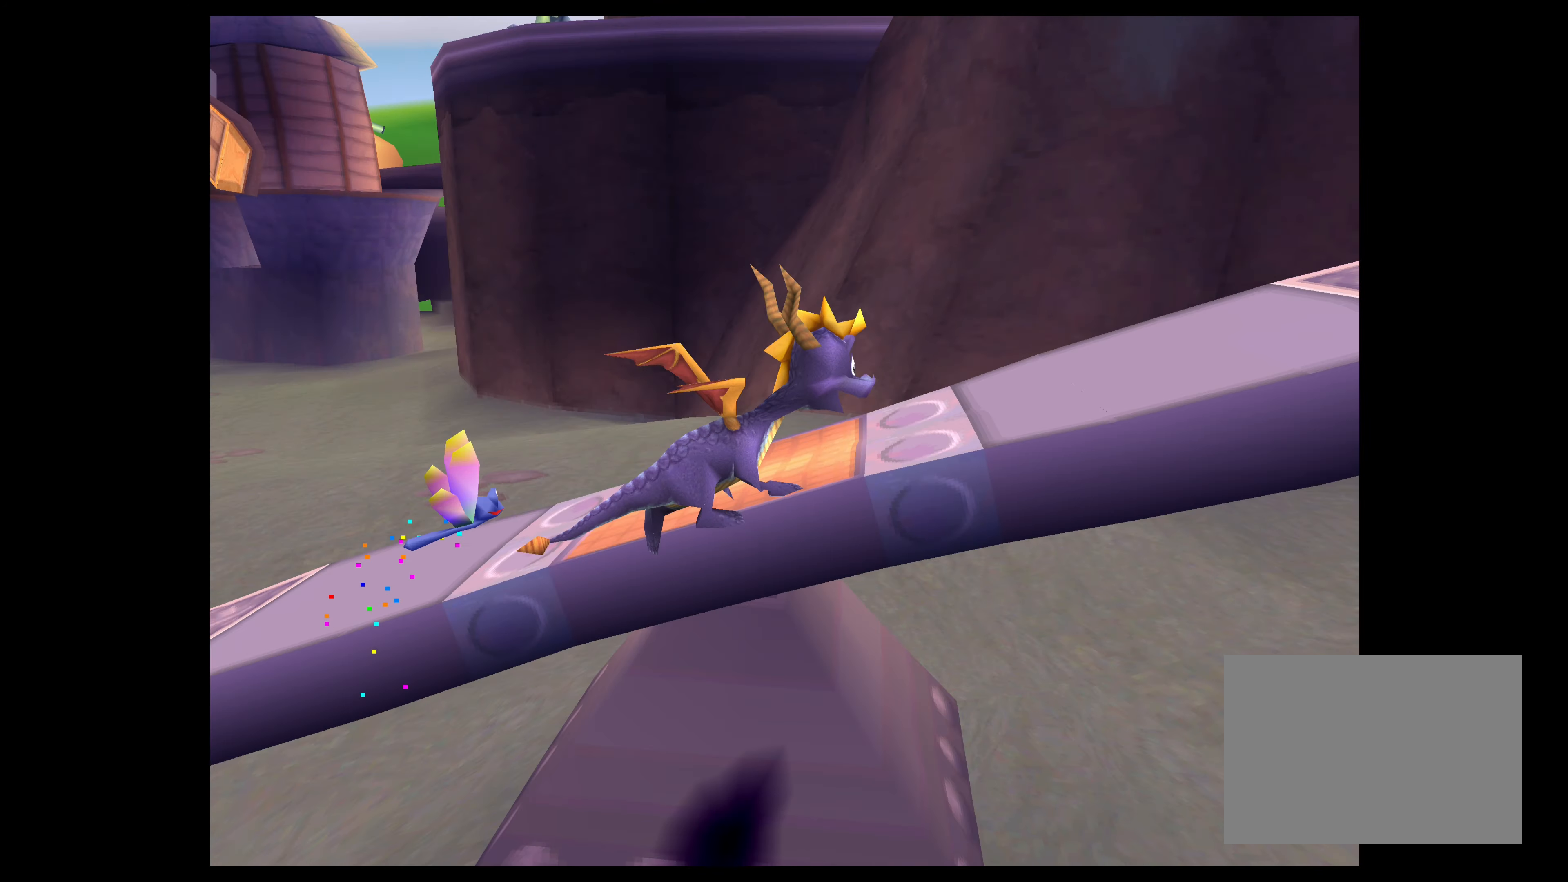
{"buttons": [], "left_stick": "left", "right_stick": "center", "events": [[233, "left_stick", "center"], [300, "left_stick", "up-right"], [416, "left_stick", "up-left"], [500, "left_stick", "left"]]}
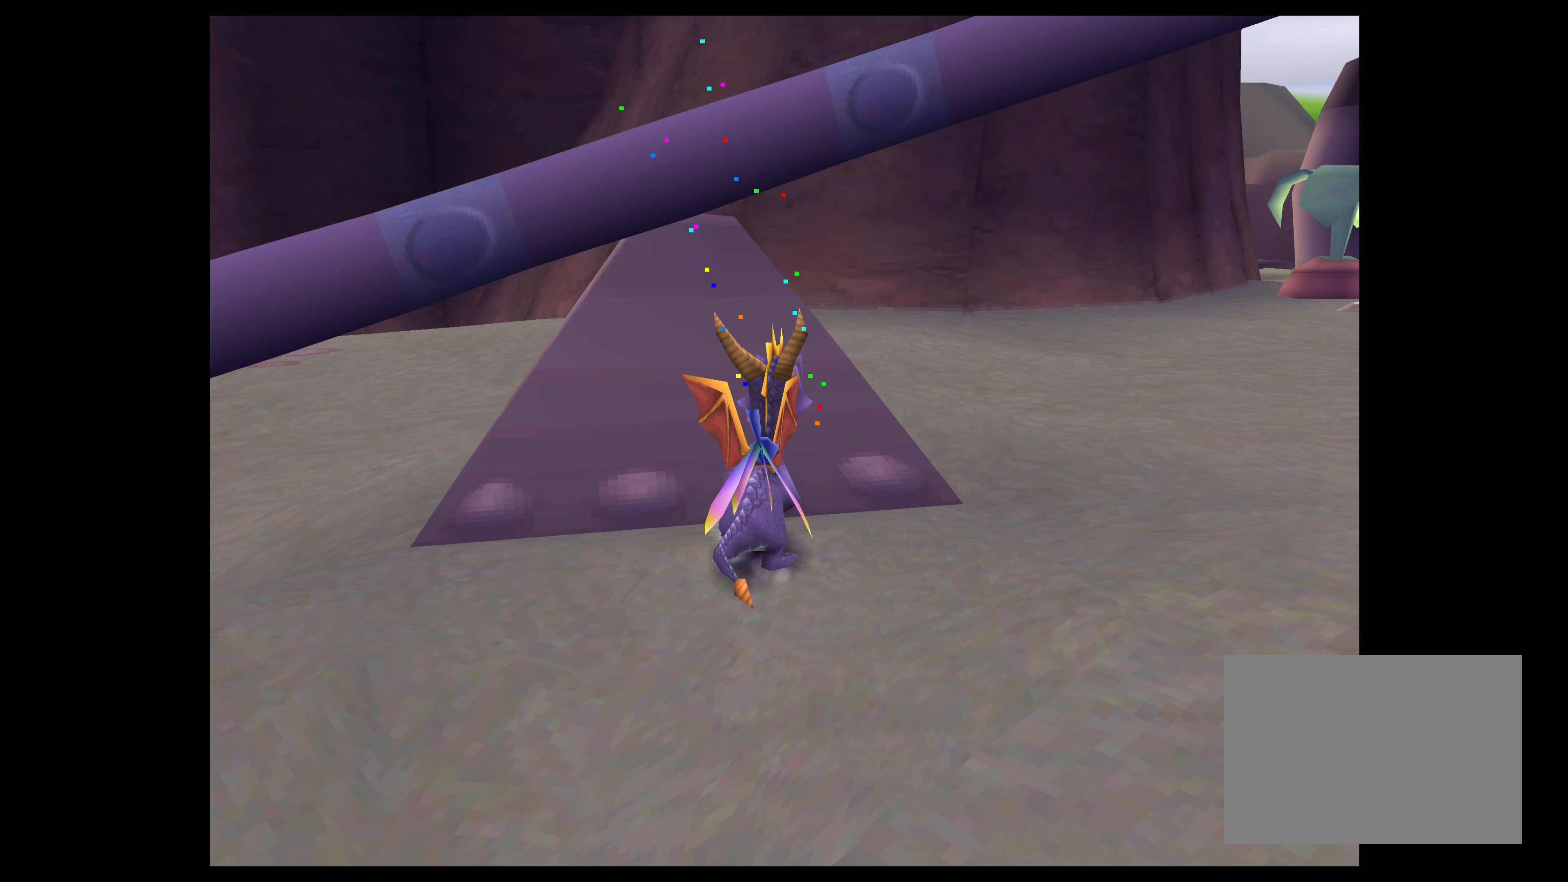
{"buttons": ["CROSS"], "left_stick": "up", "right_stick": "center", "events": [[317, "left_stick", "up-left"], [367, "CROSS", "down"], [433, "left_stick", "up"]]}
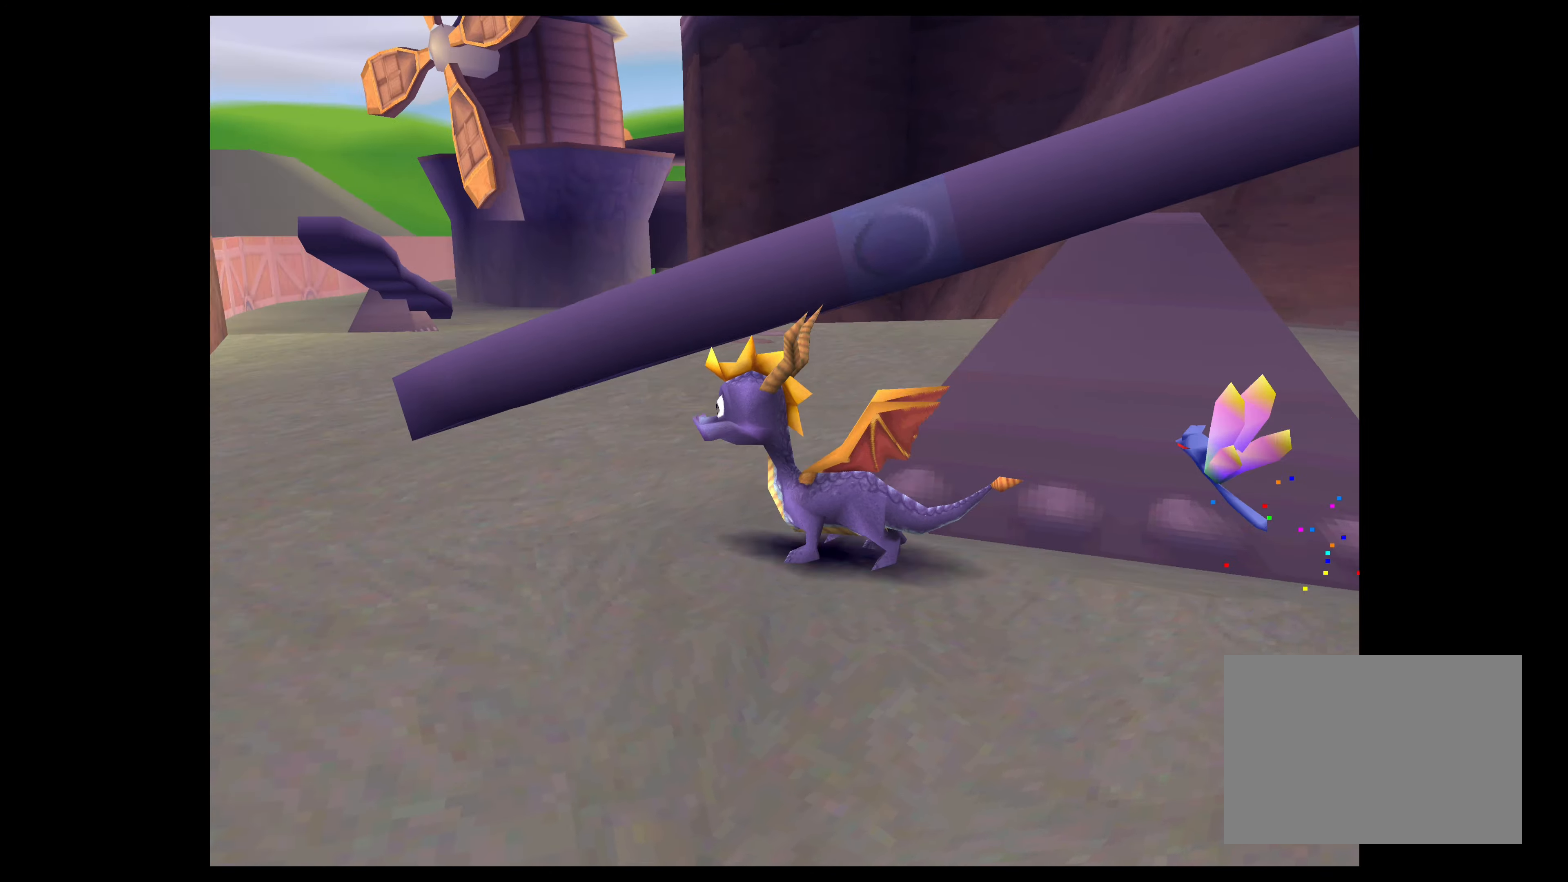
{"buttons": [], "left_stick": "right", "right_stick": "center", "events": [[217, "left_stick", "up-right"], [317, "CROSS", "up"], [333, "left_stick", "right"]]}
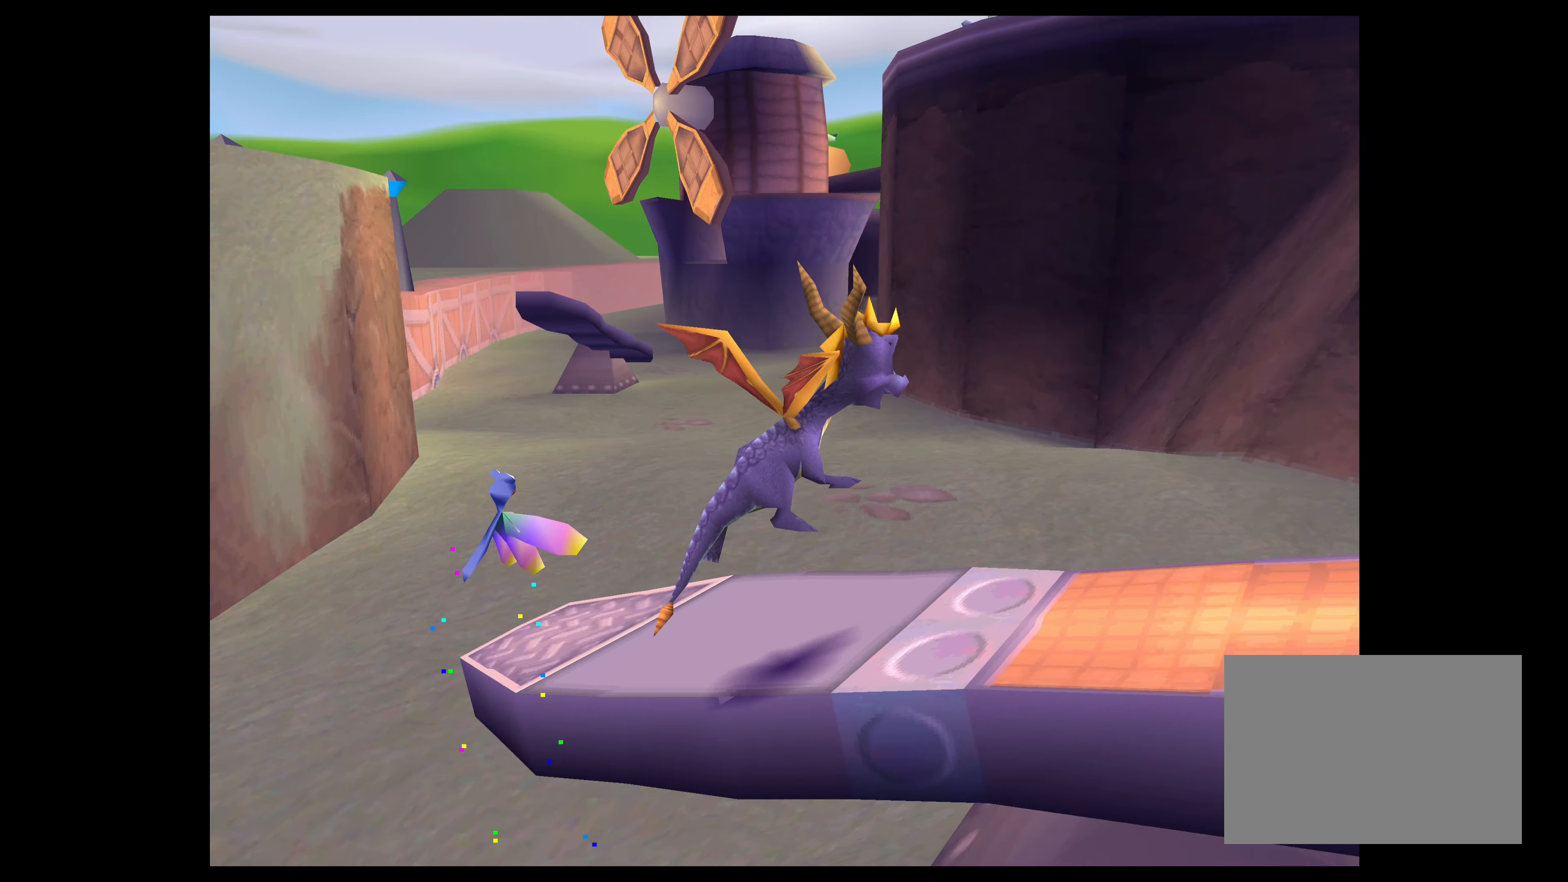
{"buttons": [], "left_stick": "up-right", "right_stick": "center", "events": [[100, "left_stick", "down-right"], [233, "left_stick", "center"], [433, "left_stick", "up-right"]]}
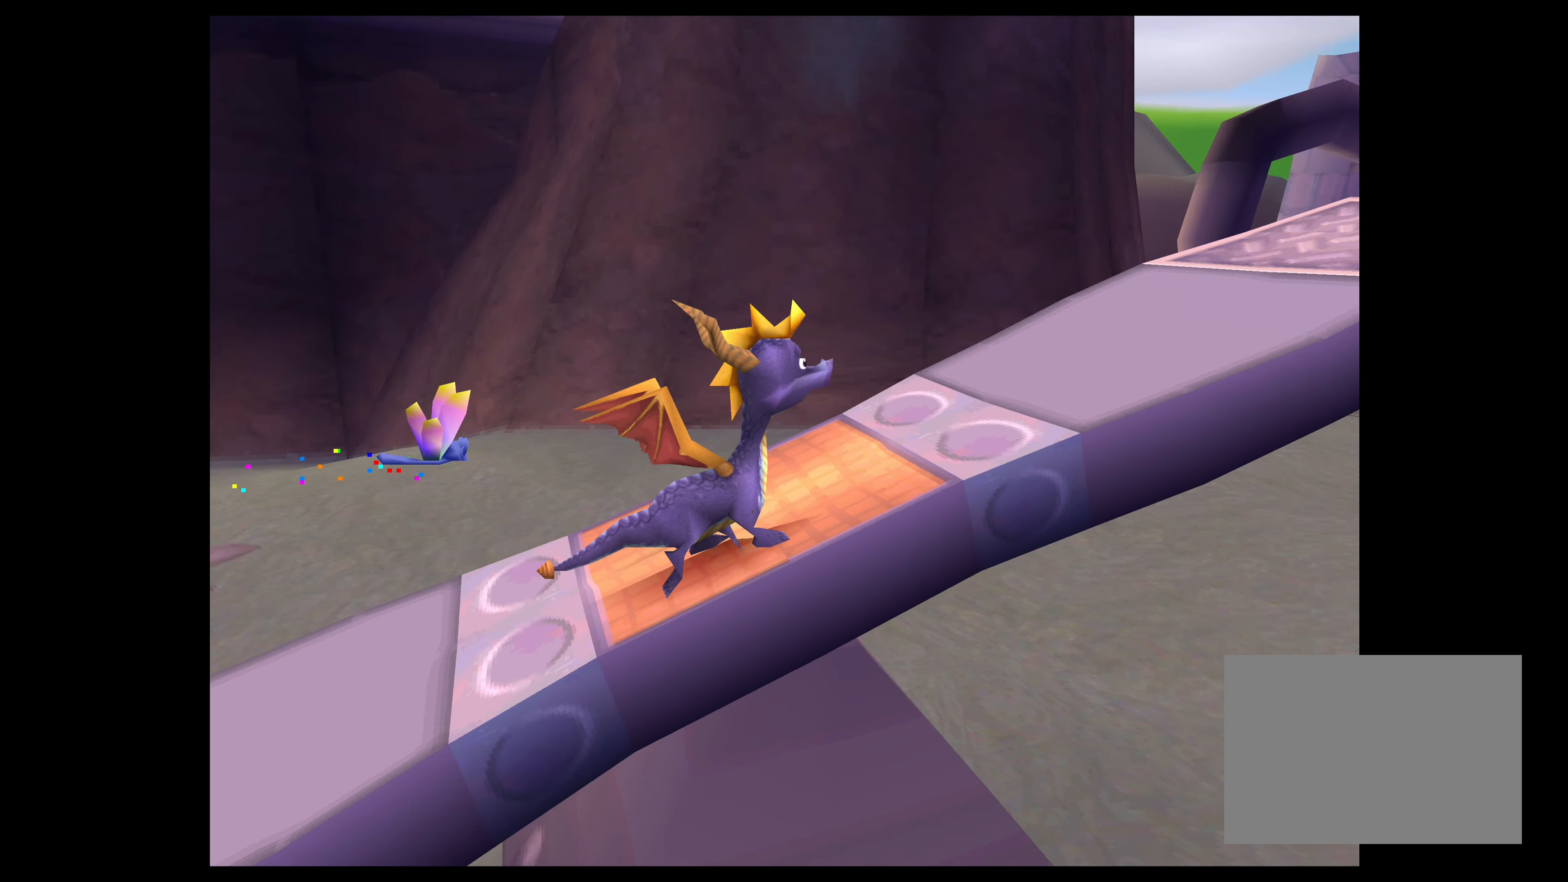
{"buttons": [], "left_stick": "up-right", "right_stick": "center", "events": []}
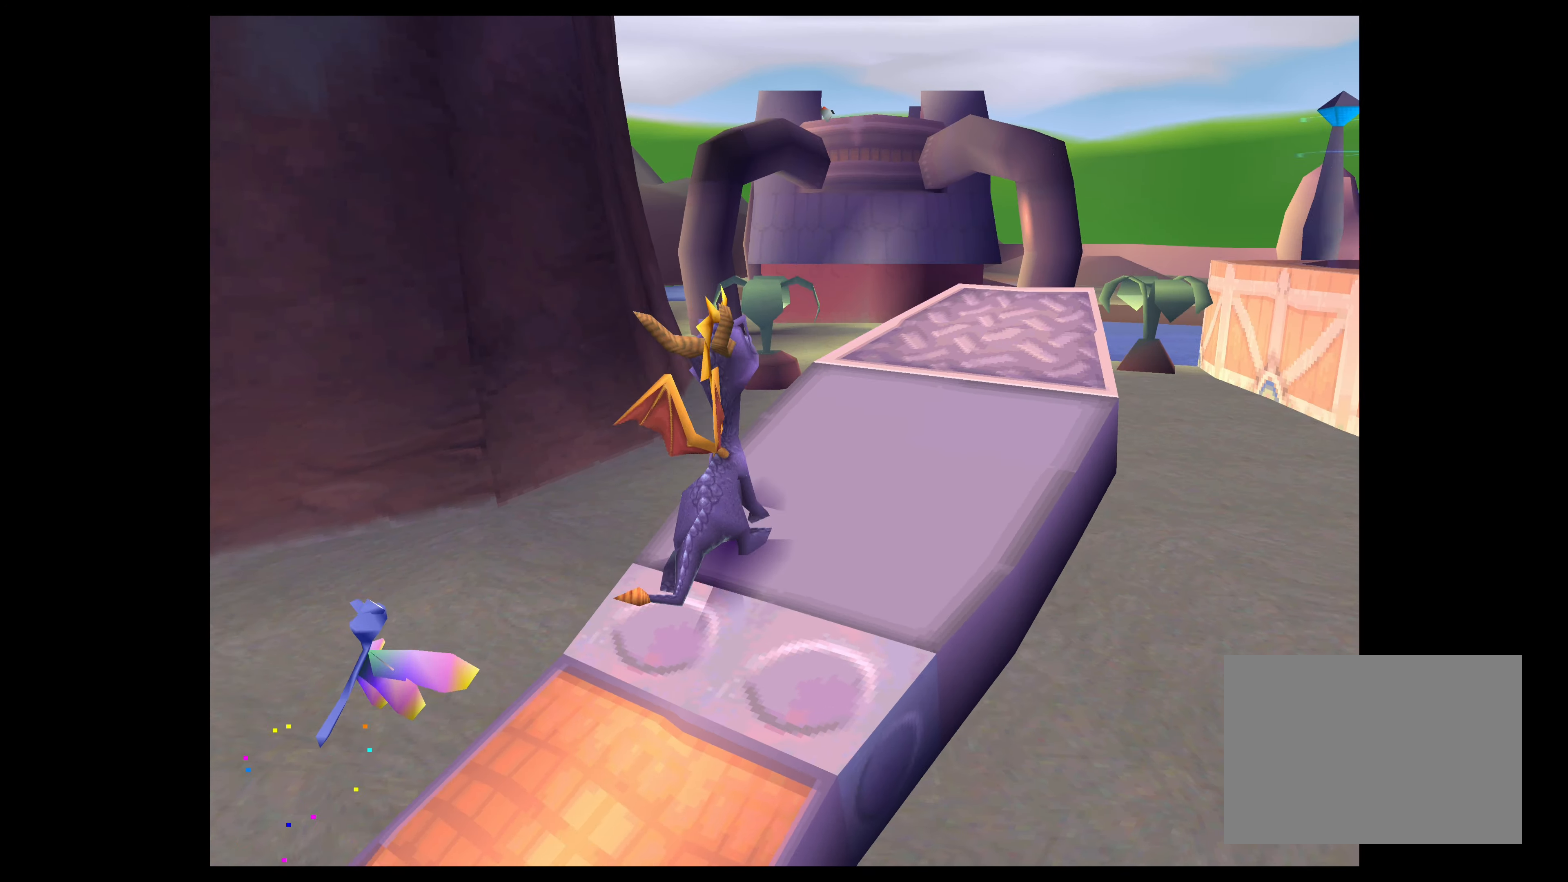
{"buttons": [], "left_stick": "center", "right_stick": "center", "events": [[33, "left_stick", "right"], [250, "left_stick", "center"]]}
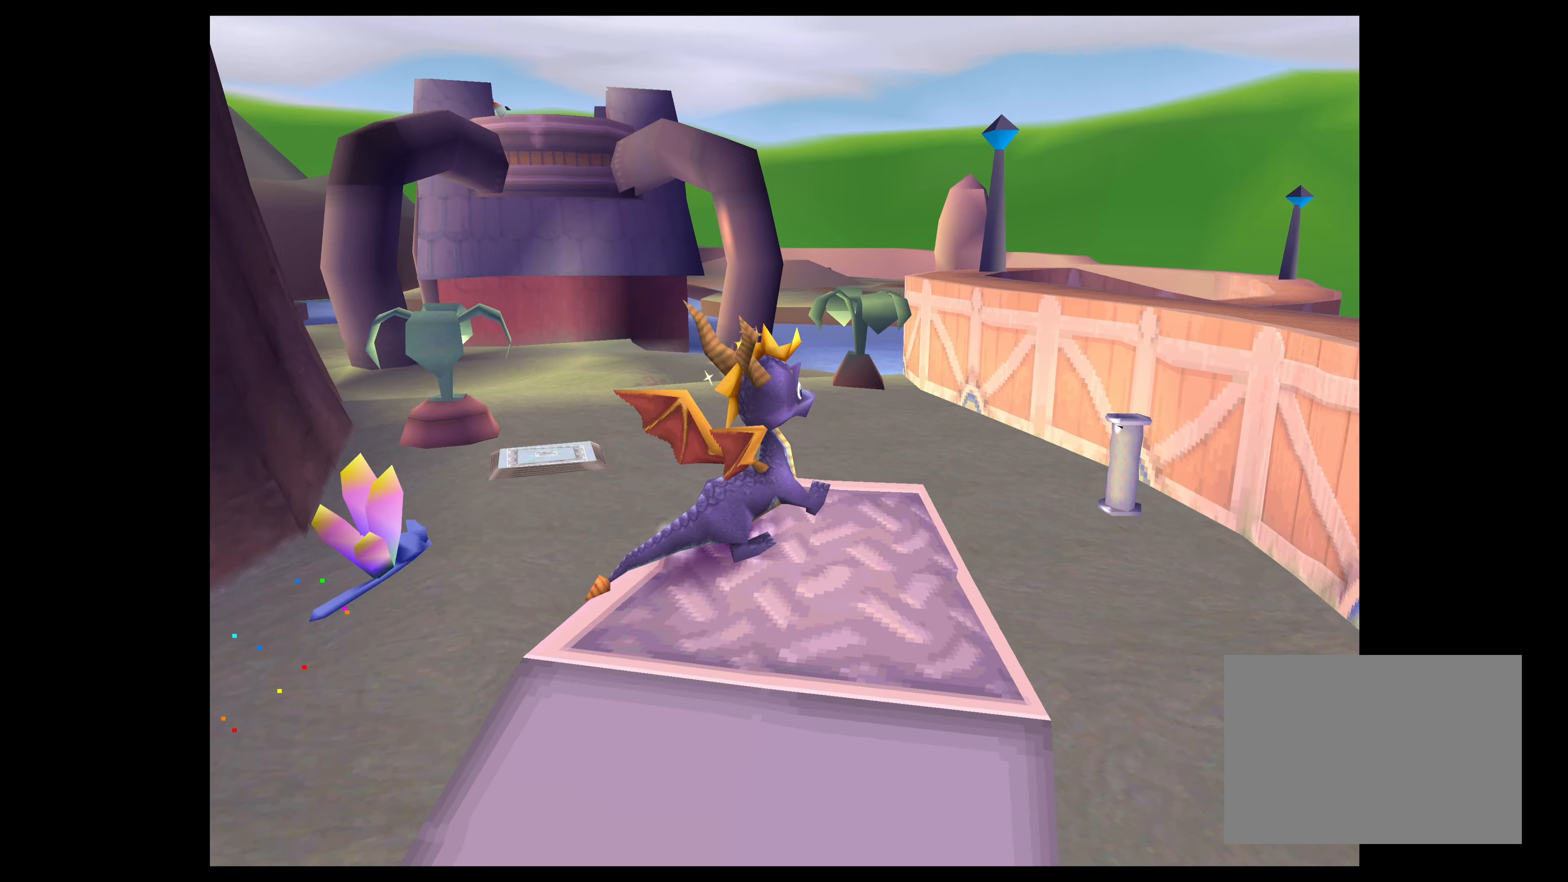
{"buttons": [], "left_stick": "center", "right_stick": "center", "events": []}
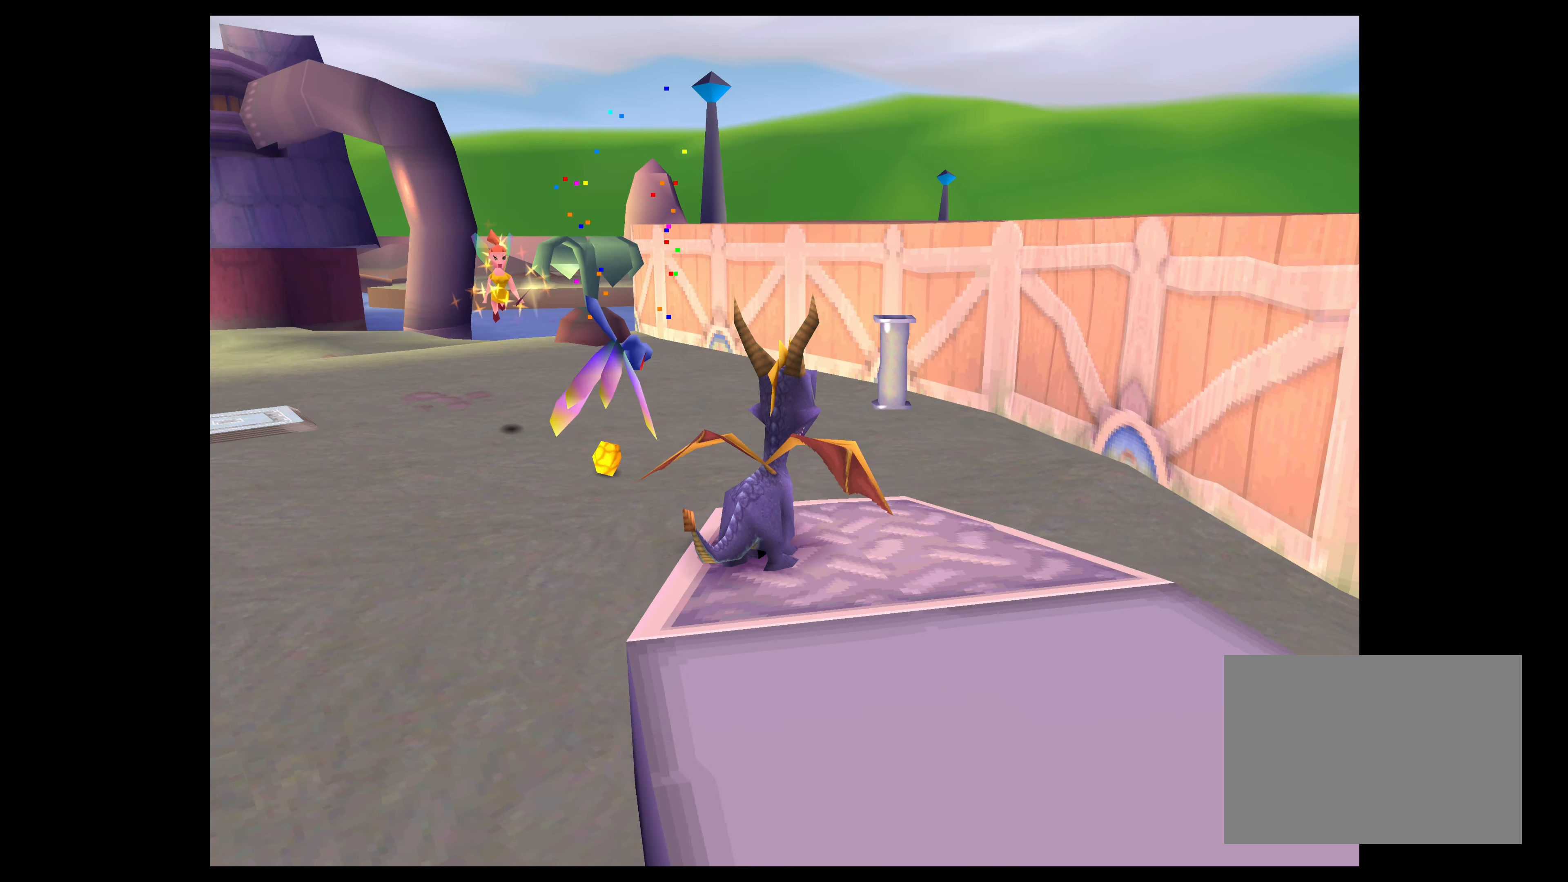
{"buttons": [], "left_stick": "right", "right_stick": "center", "events": [[467, "left_stick", "right"]]}
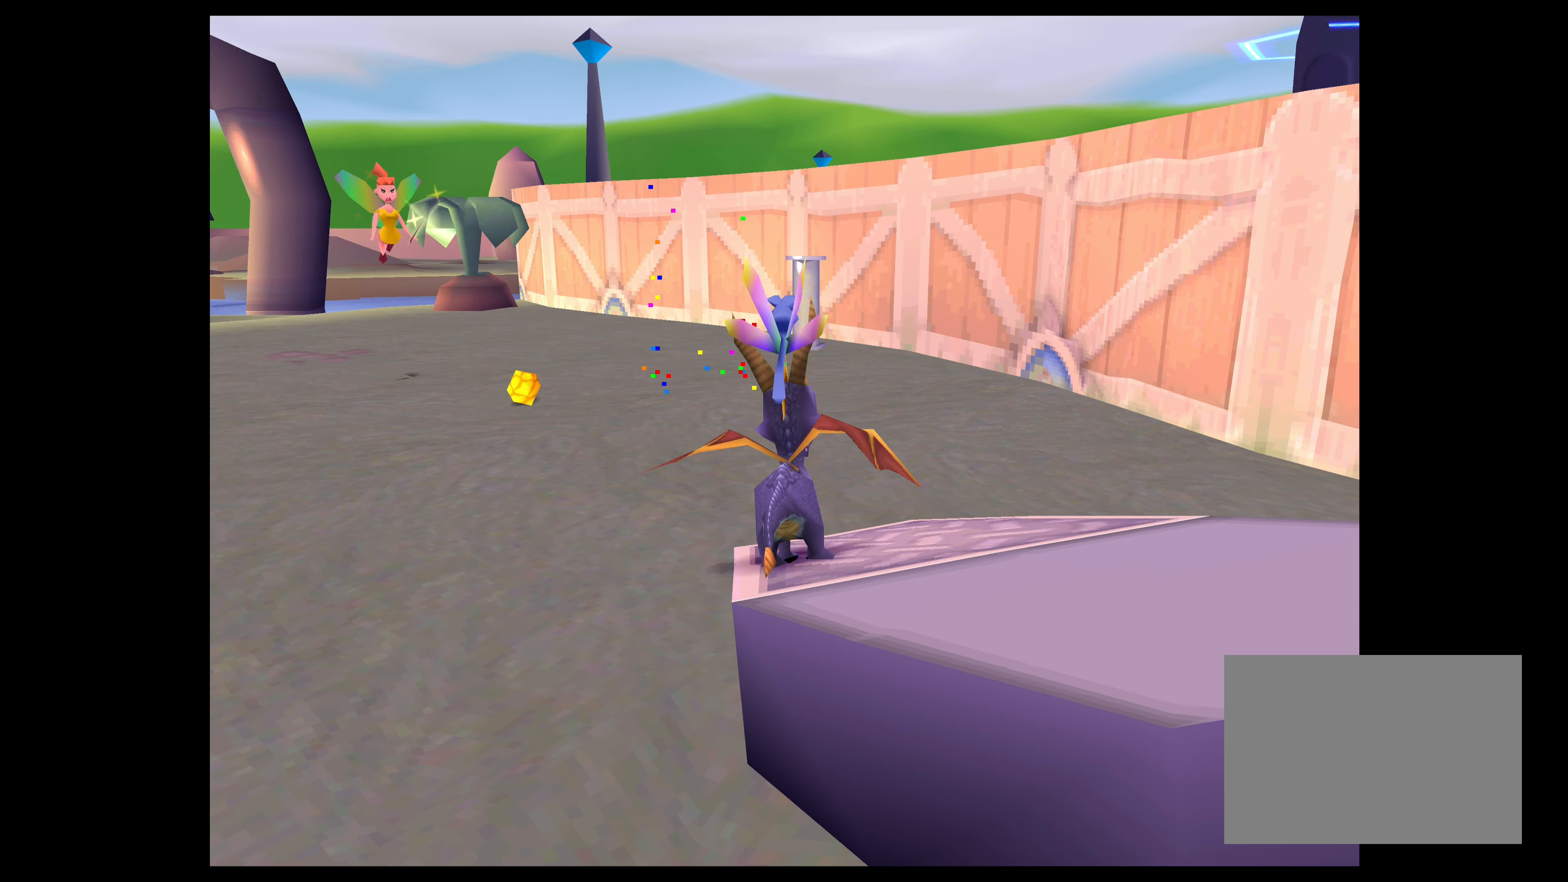
{"buttons": [], "left_stick": "right", "right_stick": "center", "events": [[267, "left_stick", "down-right"], [467, "left_stick", "right"]]}
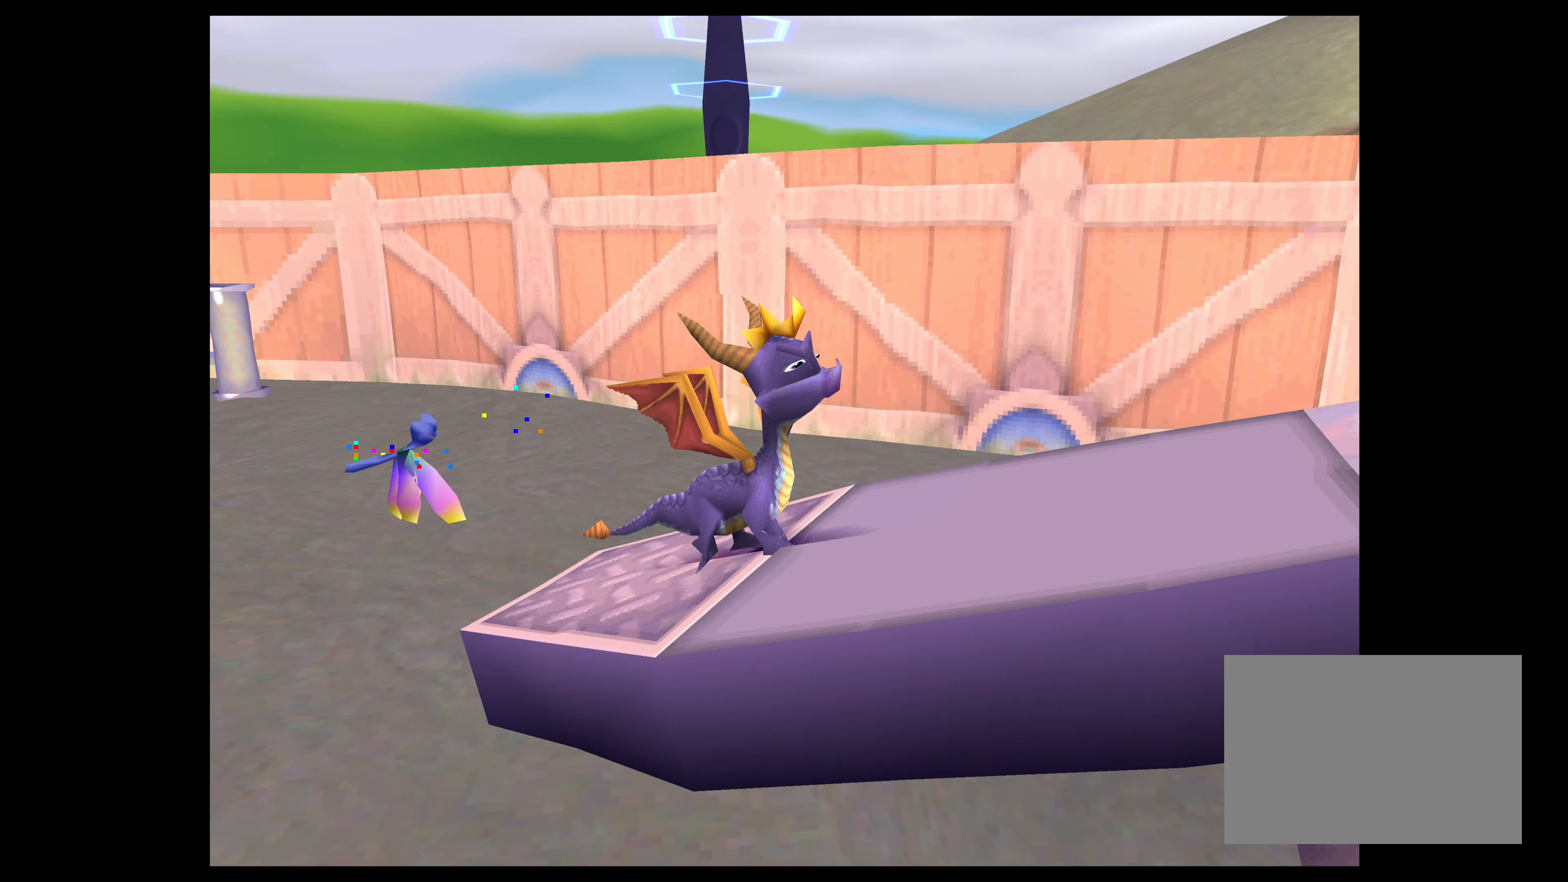
{"buttons": [], "left_stick": "center", "right_stick": "center", "events": [[67, "left_stick", "center"]]}
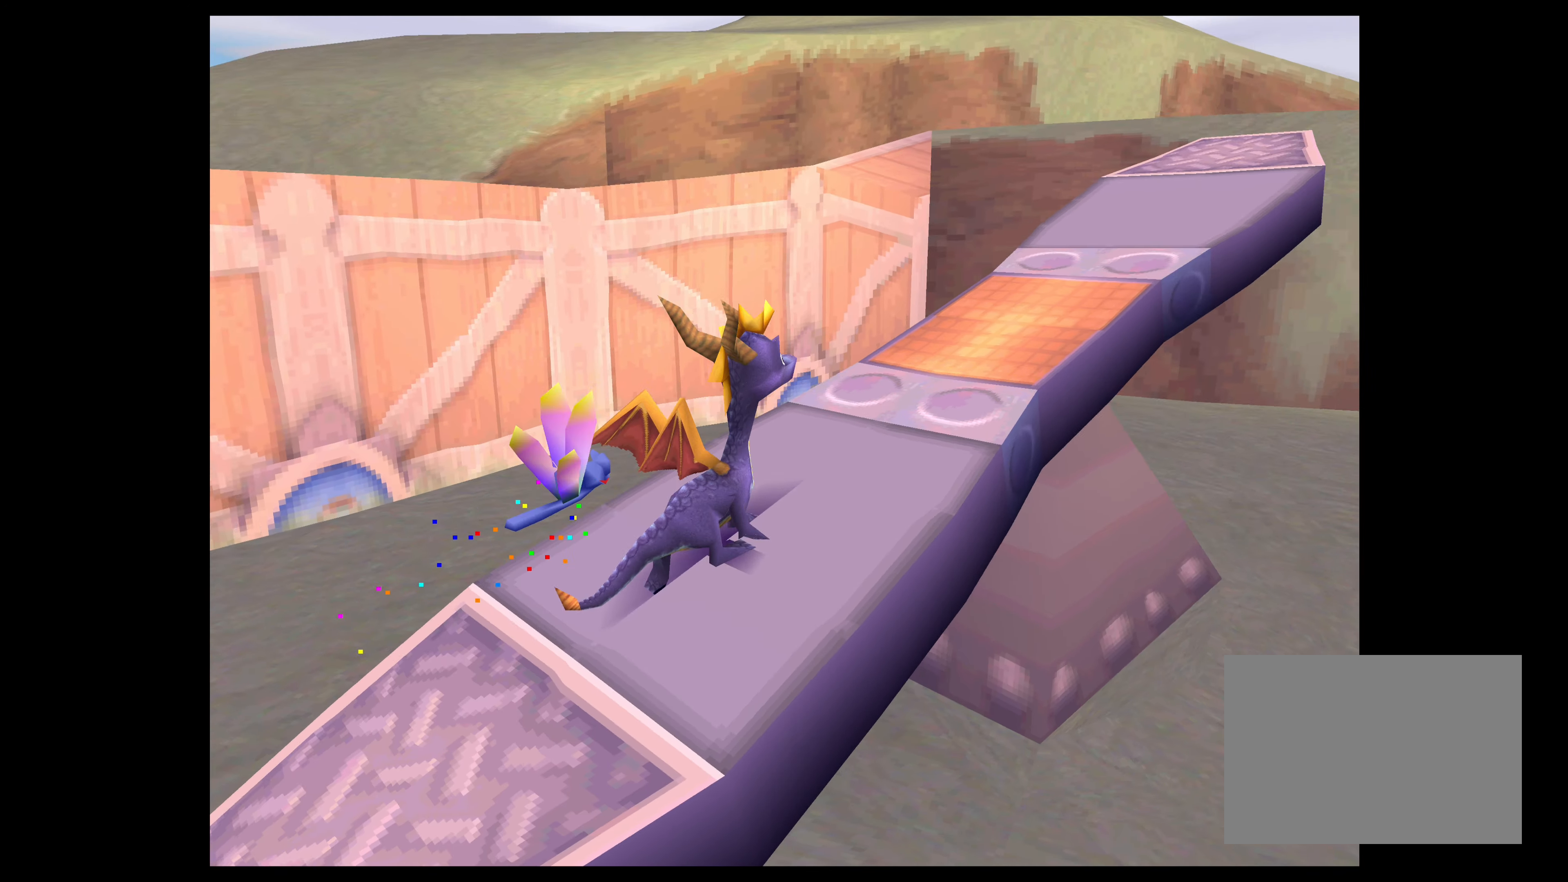
{"buttons": [], "left_stick": "up-right", "right_stick": "center", "events": [[17, "left_stick", "up"], [84, "left_stick", "up-right"]]}
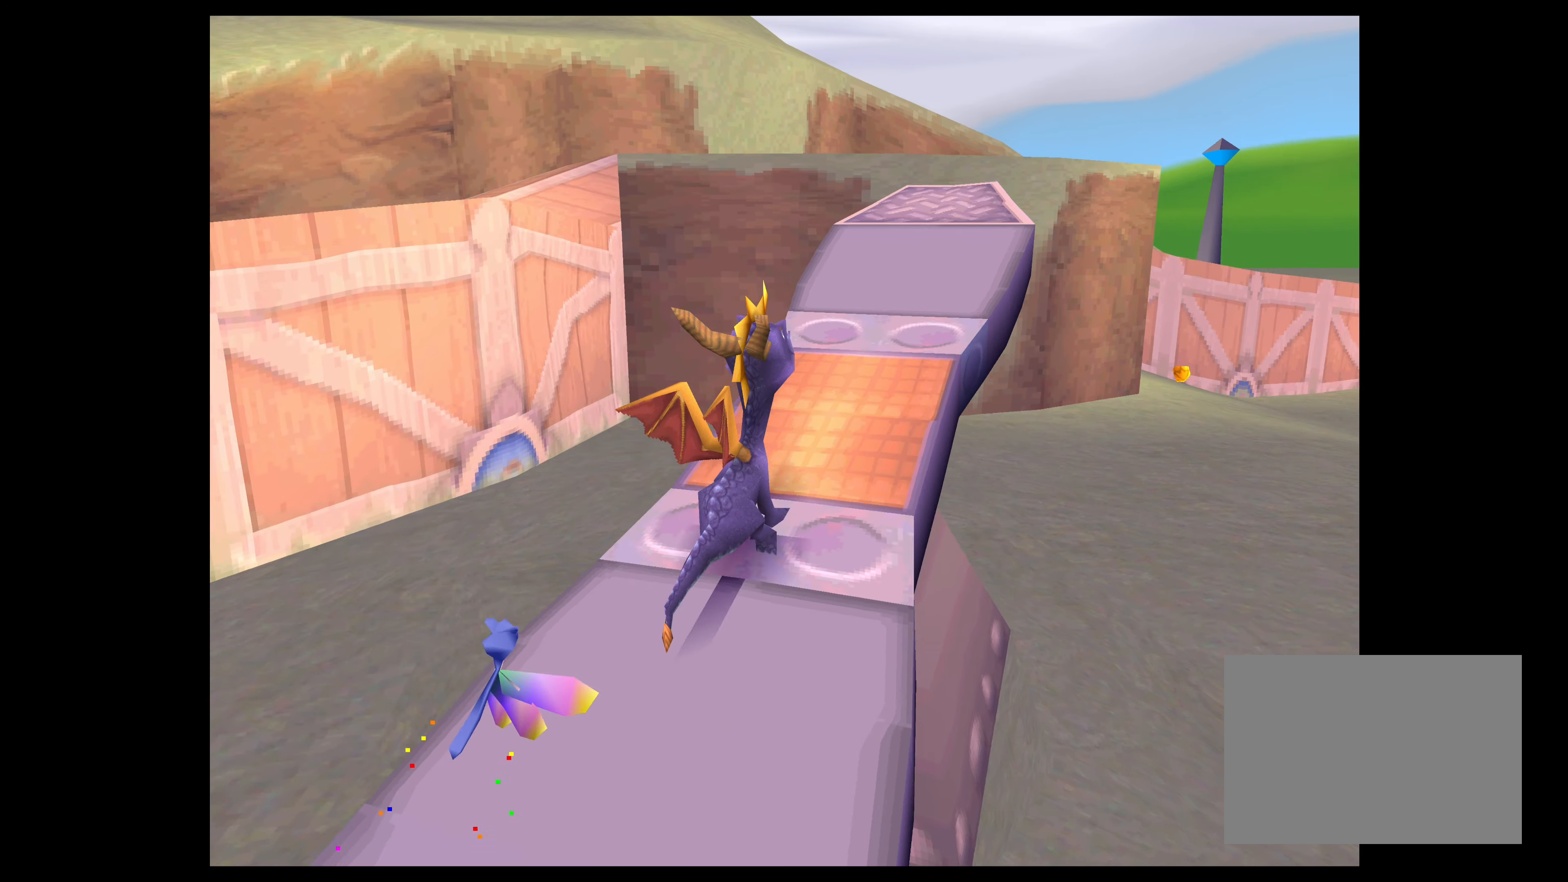
{"buttons": [], "left_stick": "up-left", "right_stick": "center", "events": [[134, "left_stick", "up"], [467, "left_stick", "up-left"]]}
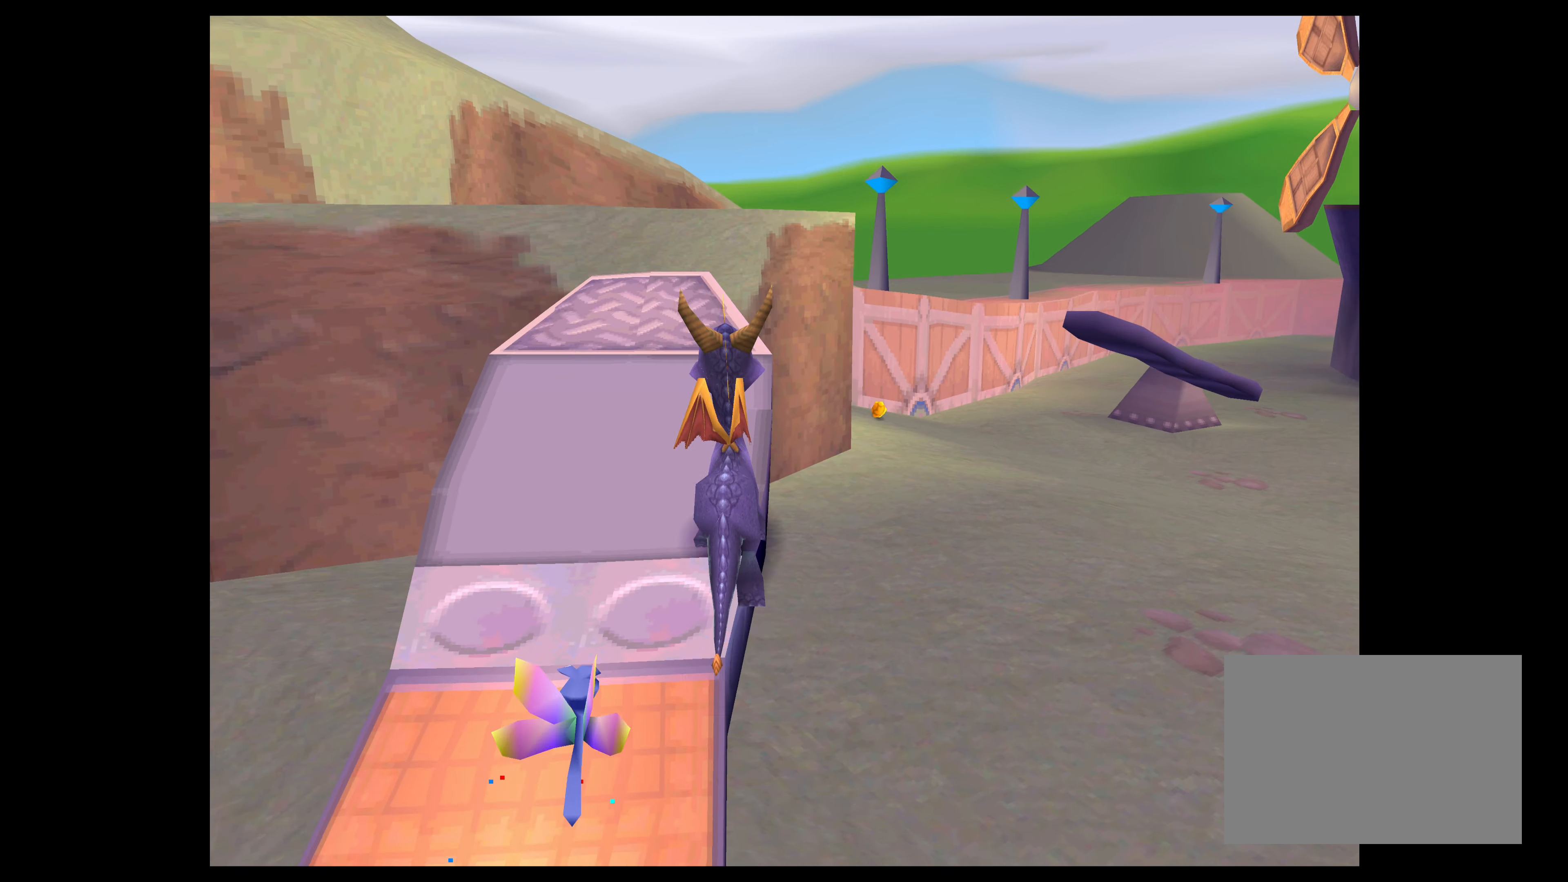
{"buttons": ["CROSS"], "left_stick": "up", "right_stick": "center", "events": [[317, "left_stick", "up"], [434, "CROSS", "down"]]}
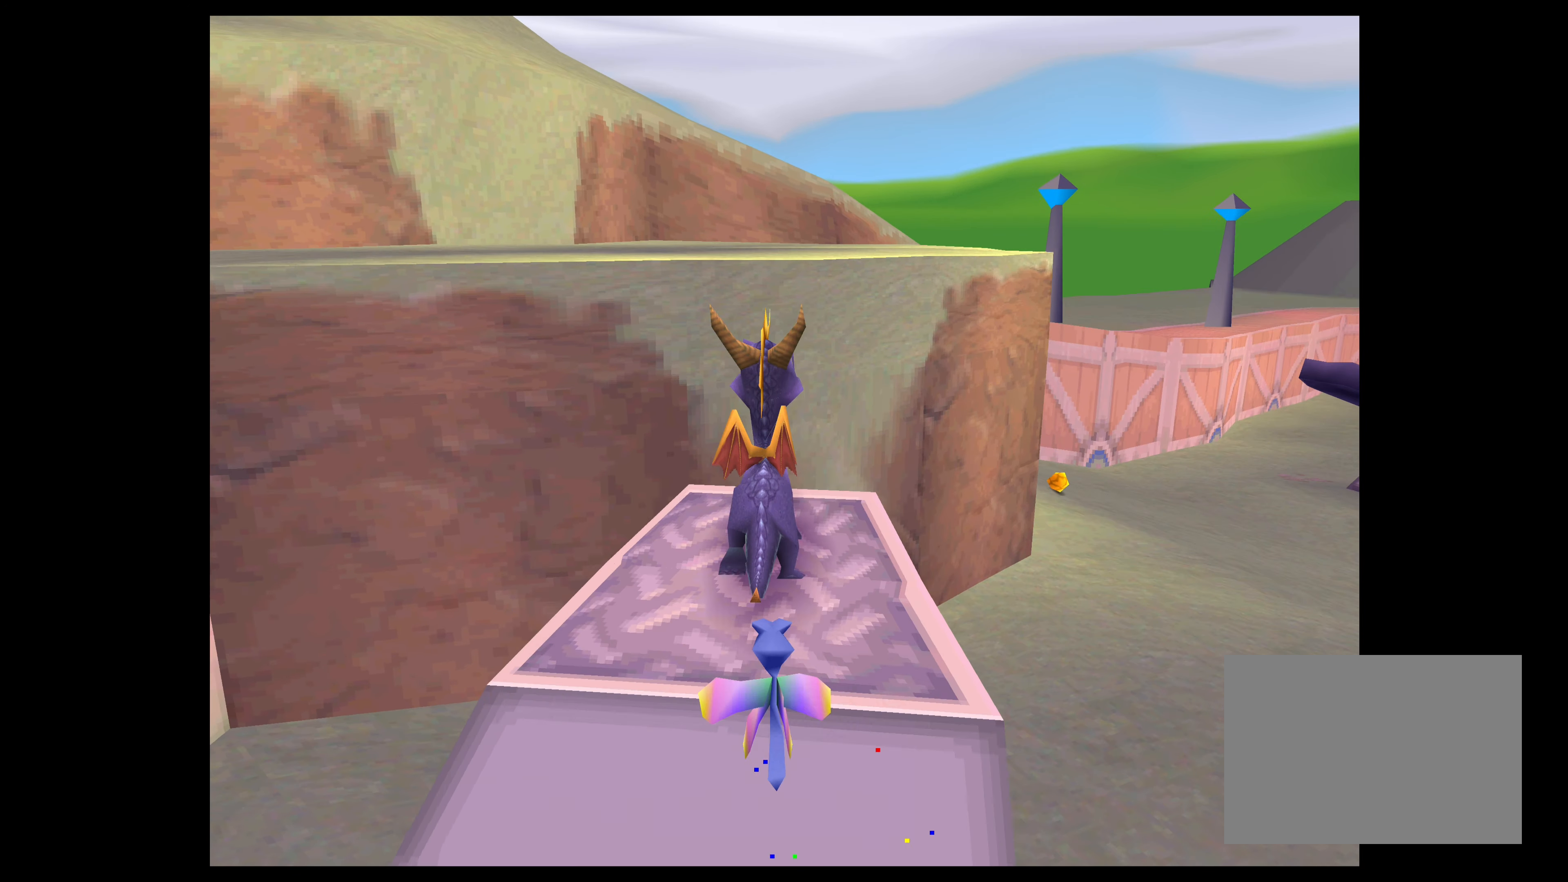
{"buttons": ["CROSS"], "left_stick": "up", "right_stick": "center", "events": [[300, "CROSS", "up"], [434, "CROSS", "down"]]}
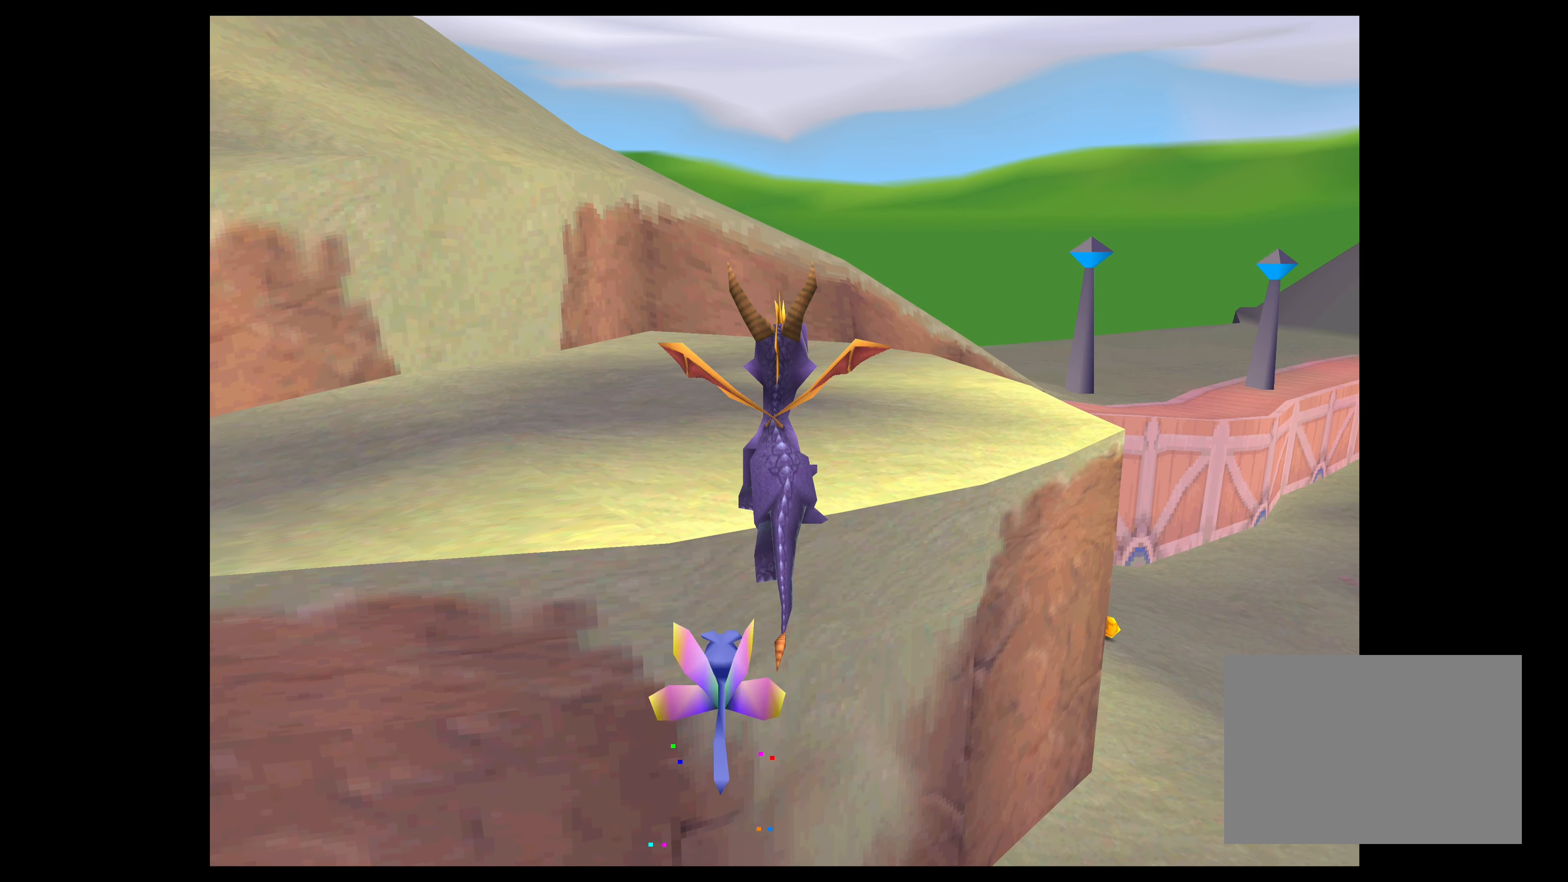
{"buttons": ["CROSS"], "left_stick": "left", "right_stick": "center", "events": [[17, "left_stick", "up-left"], [484, "left_stick", "left"]]}
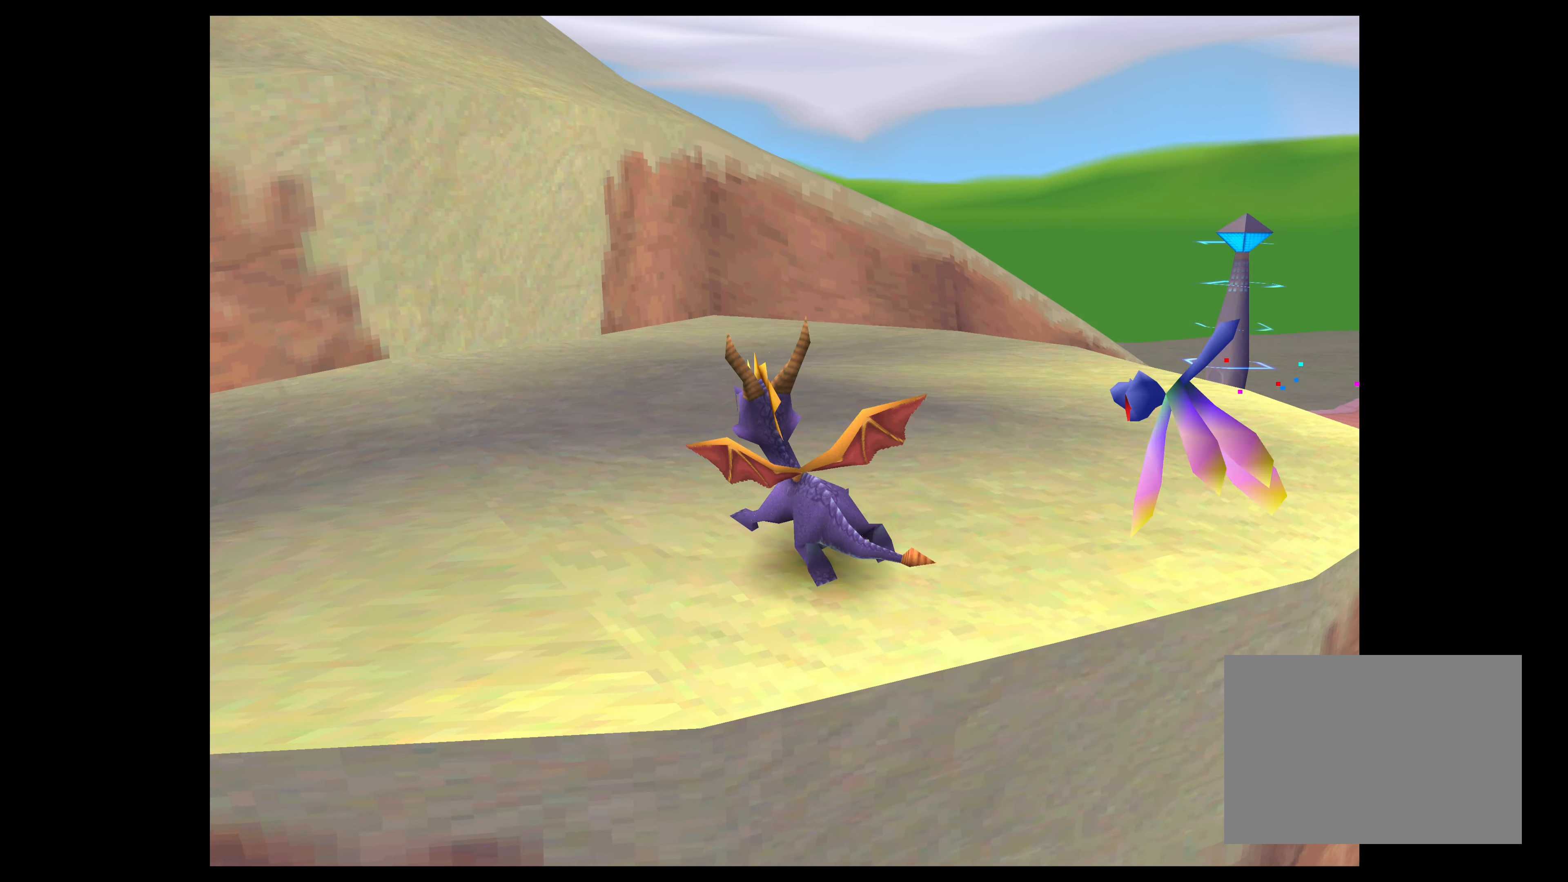
{"buttons": [], "left_stick": "left", "right_stick": "center", "events": [[67, "CROSS", "up"]]}
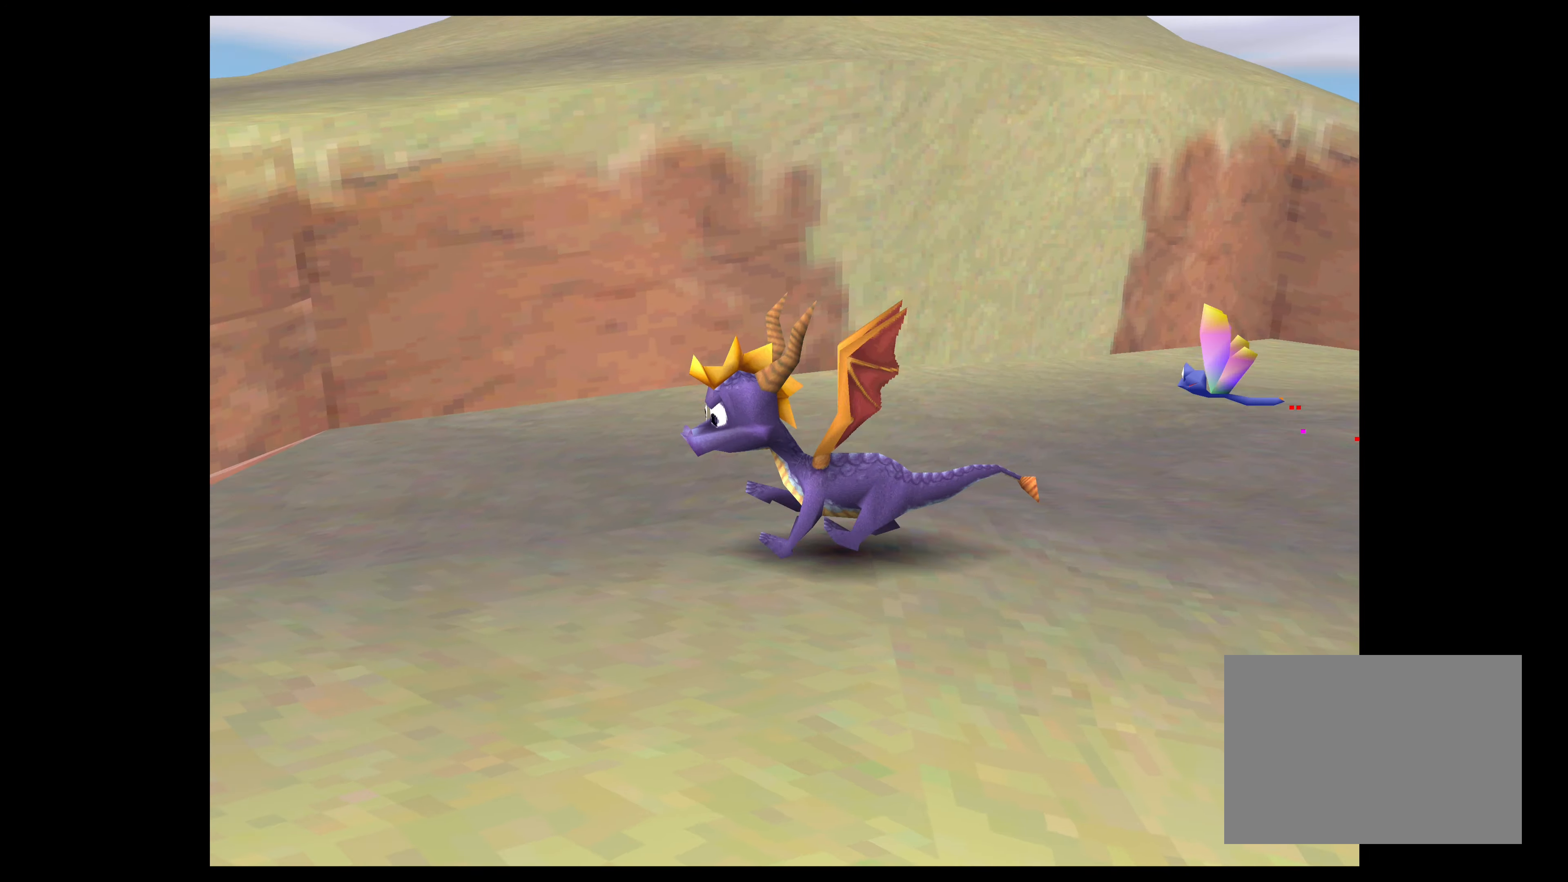
{"buttons": [], "left_stick": "center", "right_stick": "center", "events": [[17, "left_stick", "up-left"], [367, "left_stick", "center"]]}
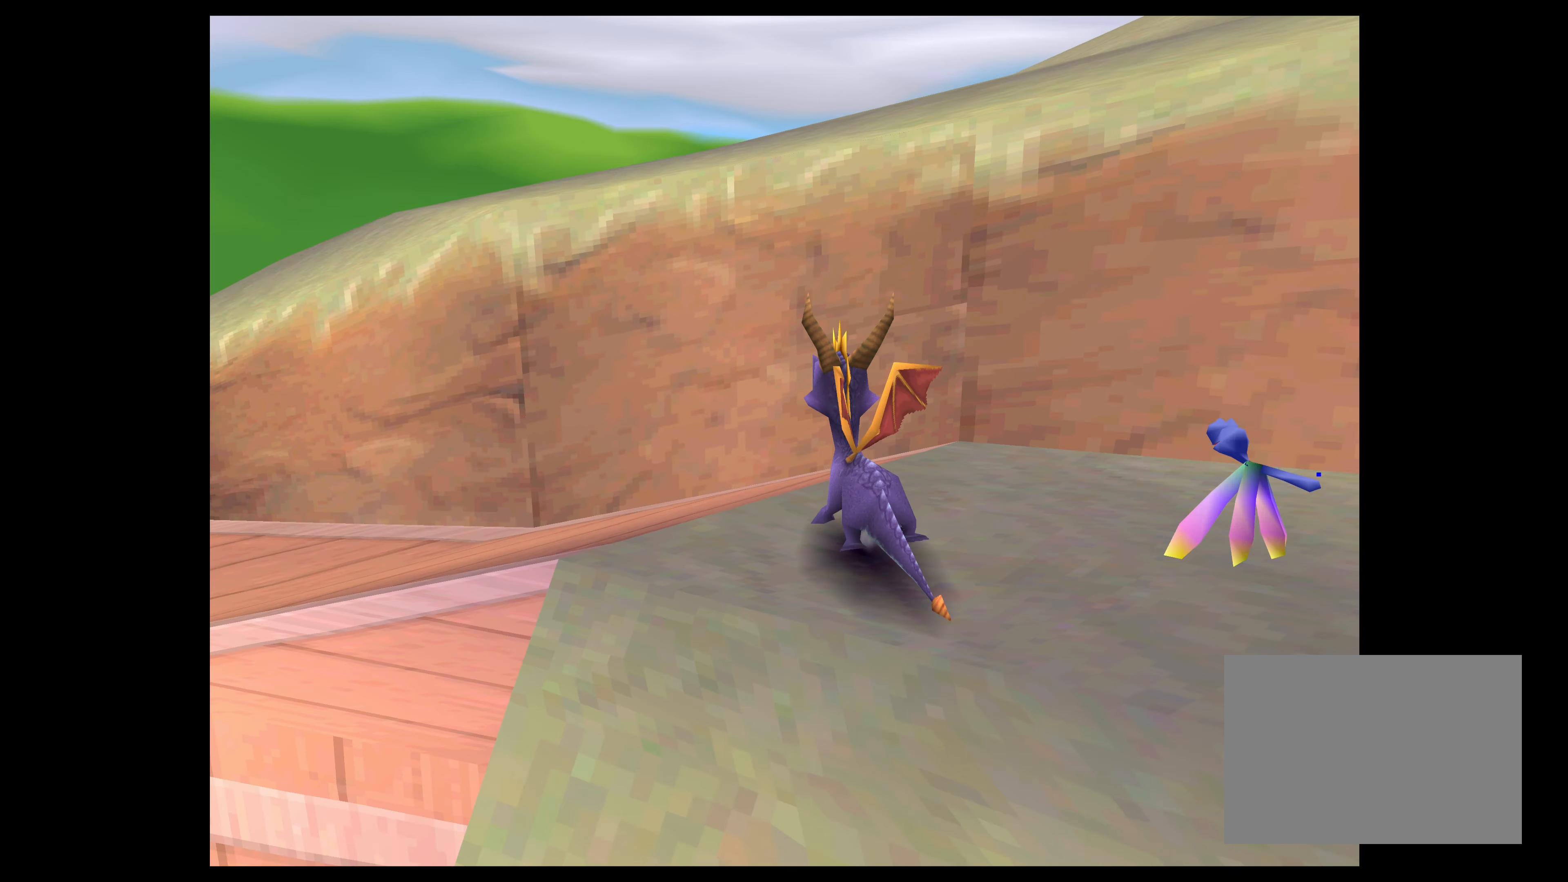
{"buttons": [], "left_stick": "up-left", "right_stick": "center", "events": [[200, "left_stick", "up-left"]]}
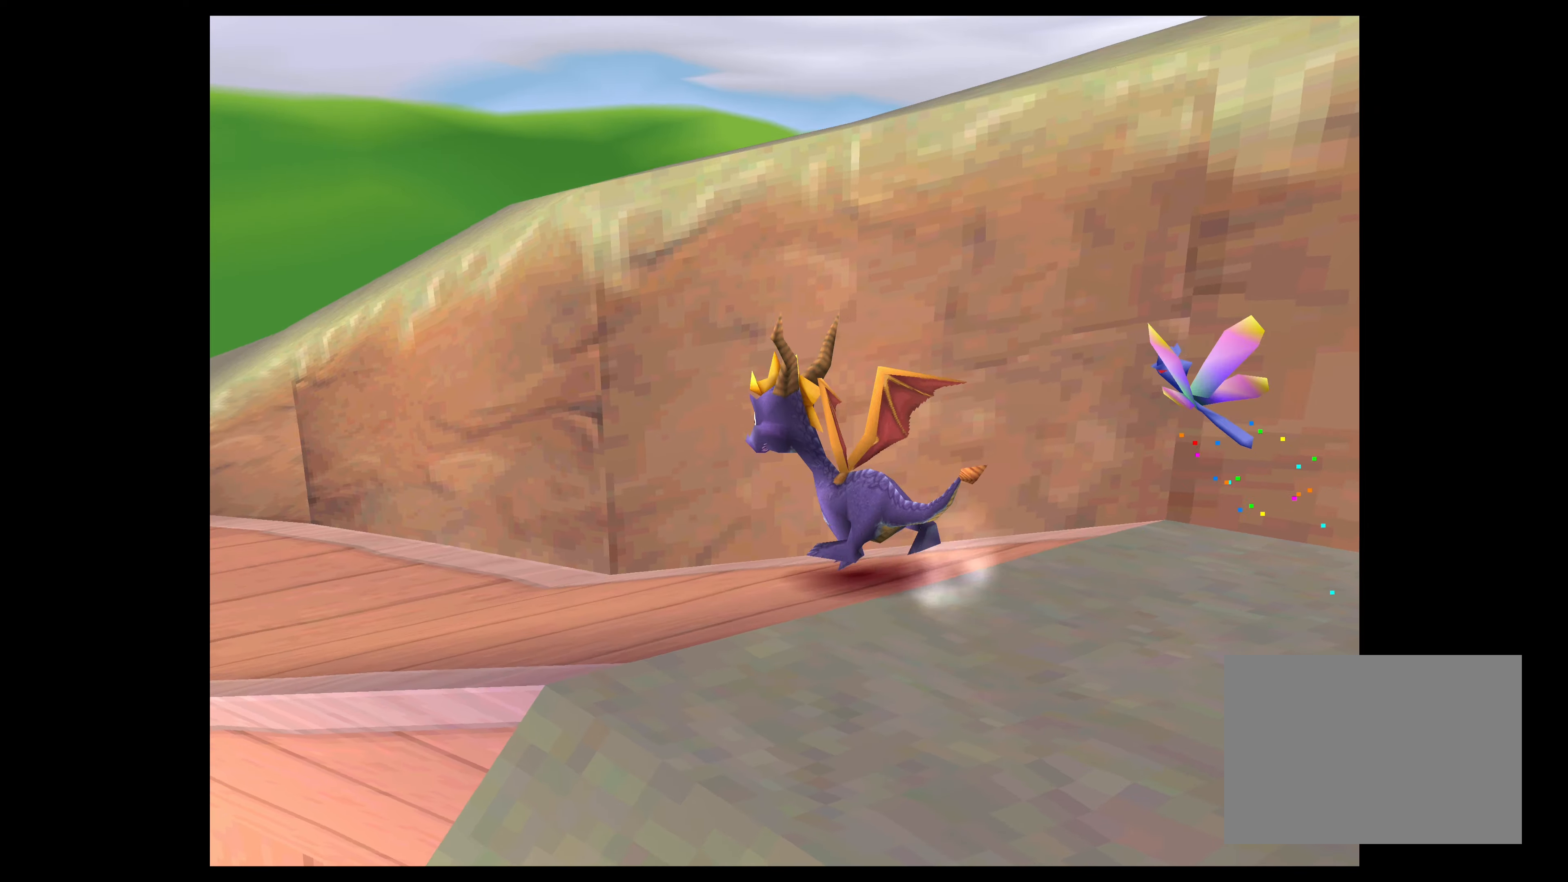
{"buttons": [], "left_stick": "up", "right_stick": "center", "events": [[466, "left_stick", "up"]]}
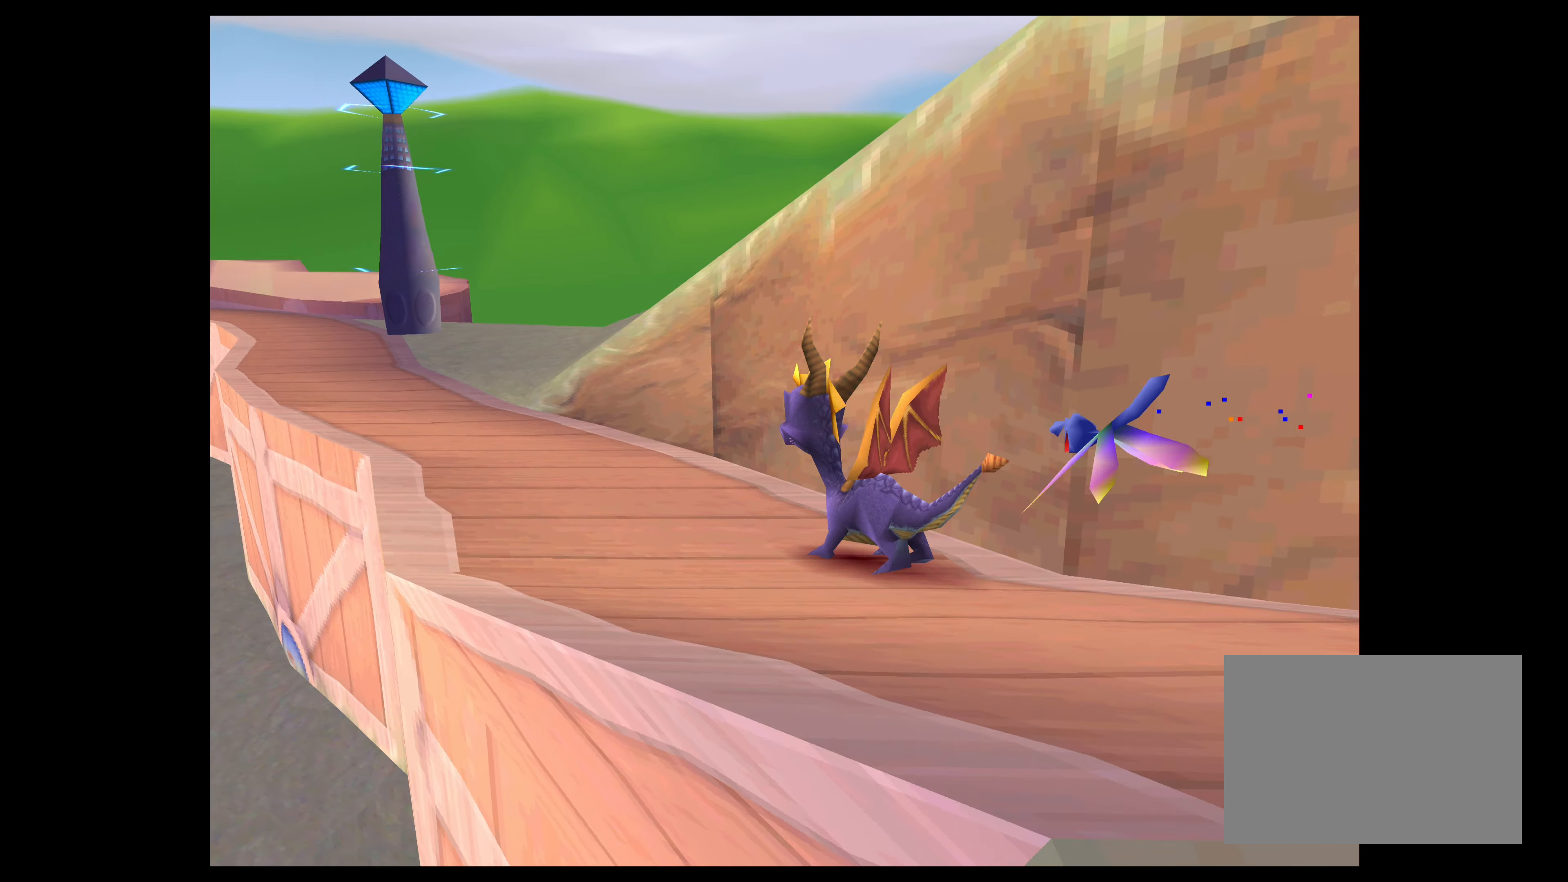
{"buttons": [], "left_stick": "center", "right_stick": "center", "events": [[166, "left_stick", "up-left"], [466, "left_stick", "center"]]}
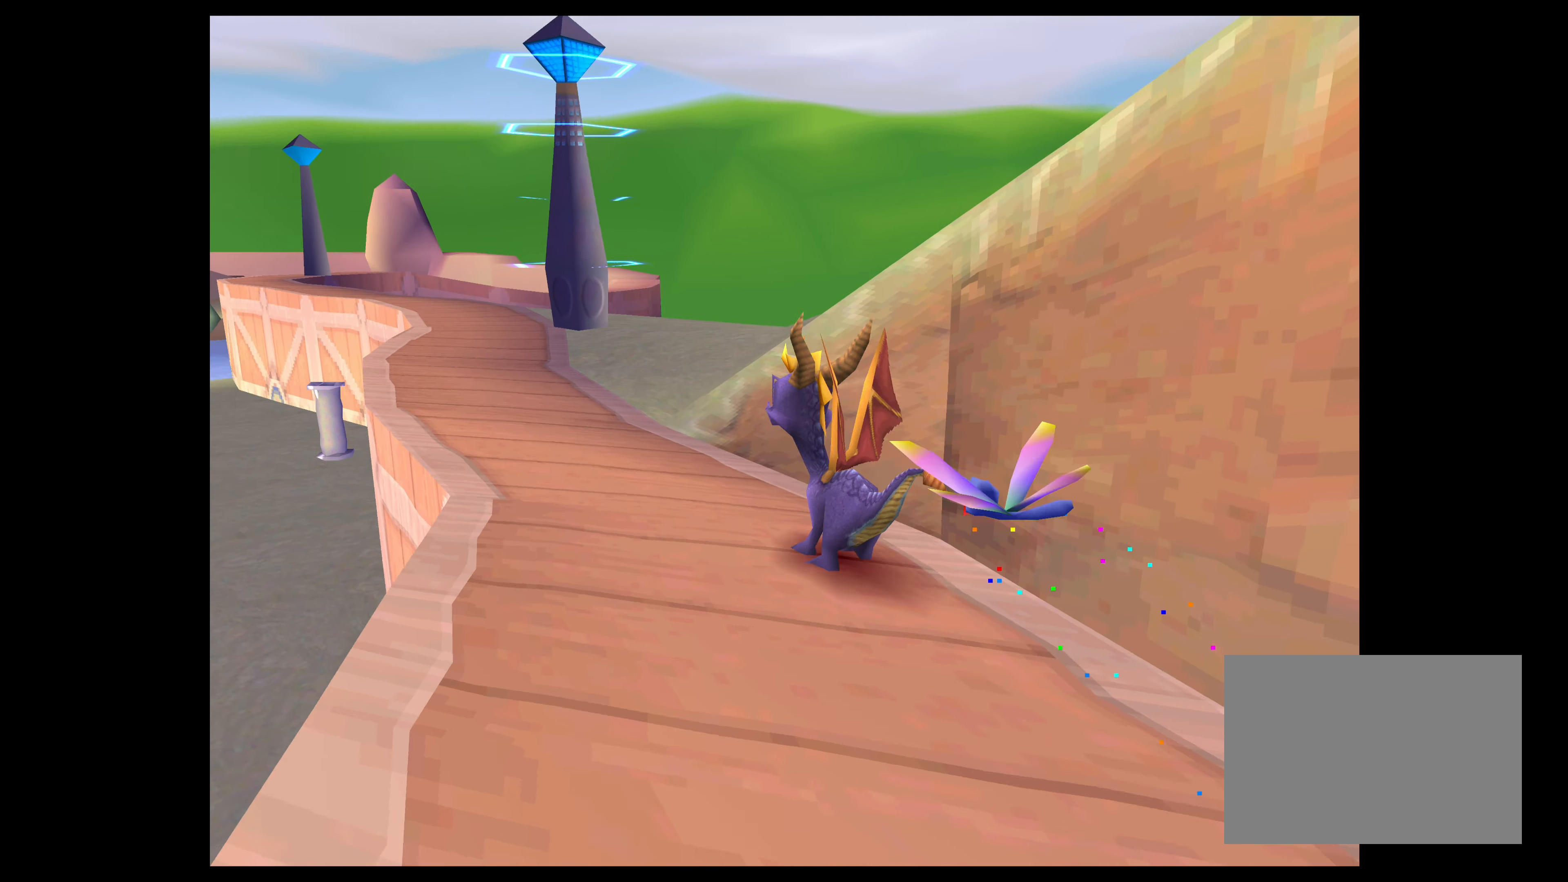
{"buttons": [], "left_stick": "center", "right_stick": "center", "events": []}